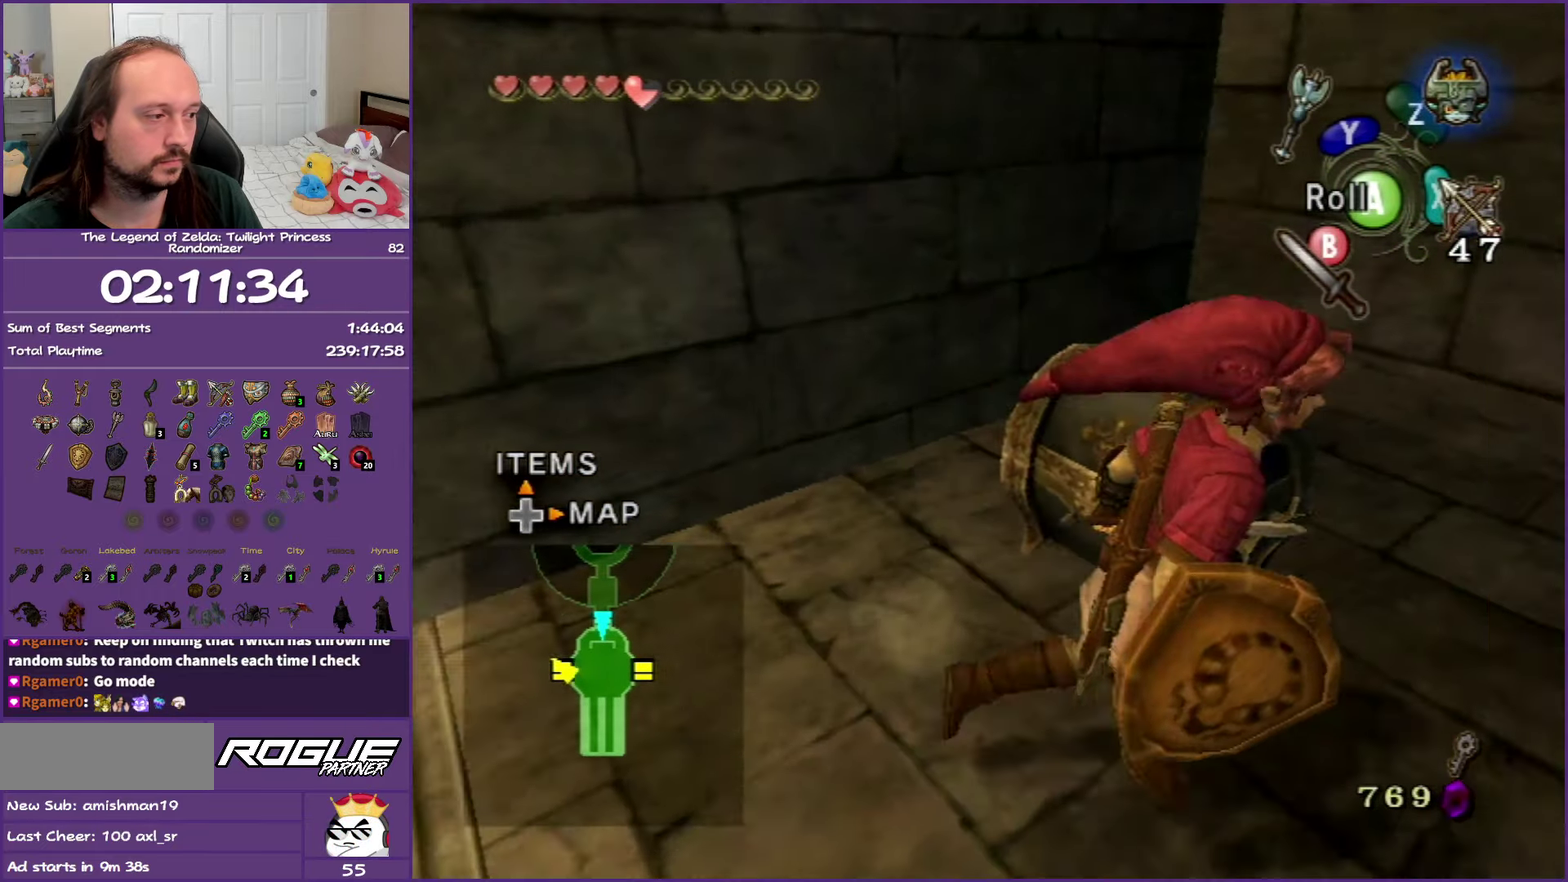
Gameplay with a controller (Nintendo layout); each line is a JSON object with the inputs held at the frame after it. "events" lists button and stick changes between this image and that frame as [ms after this image, input, new state], when the widget could be followed in between. Not read: L3 R3 left_stick right_stick.
{"buttons": ["L1"], "events": [[283, "L1", "down"]]}
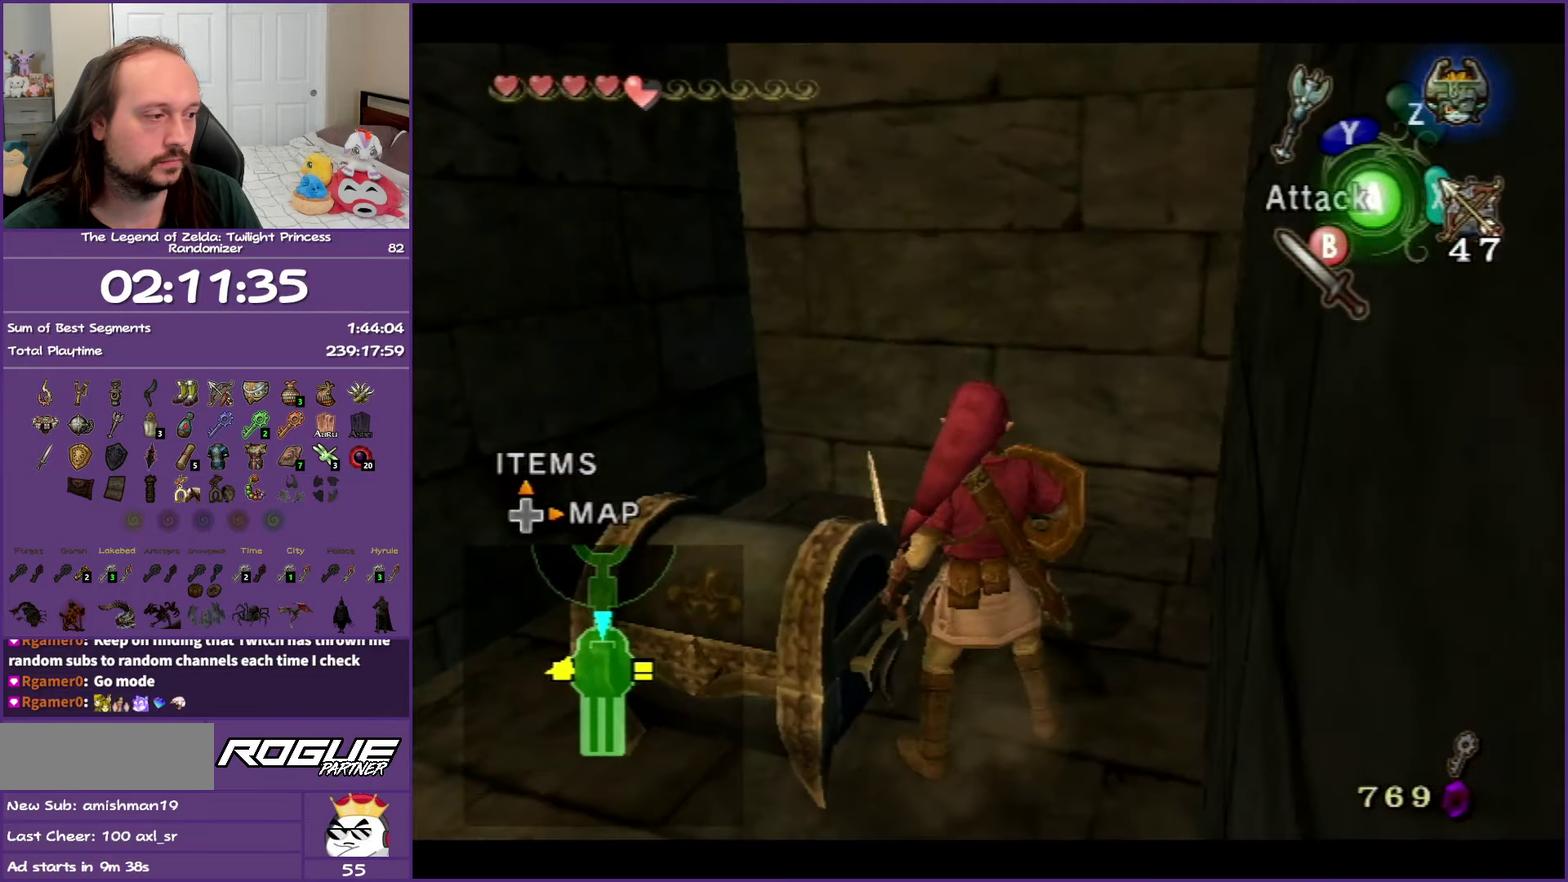
{"buttons": ["L1"], "events": []}
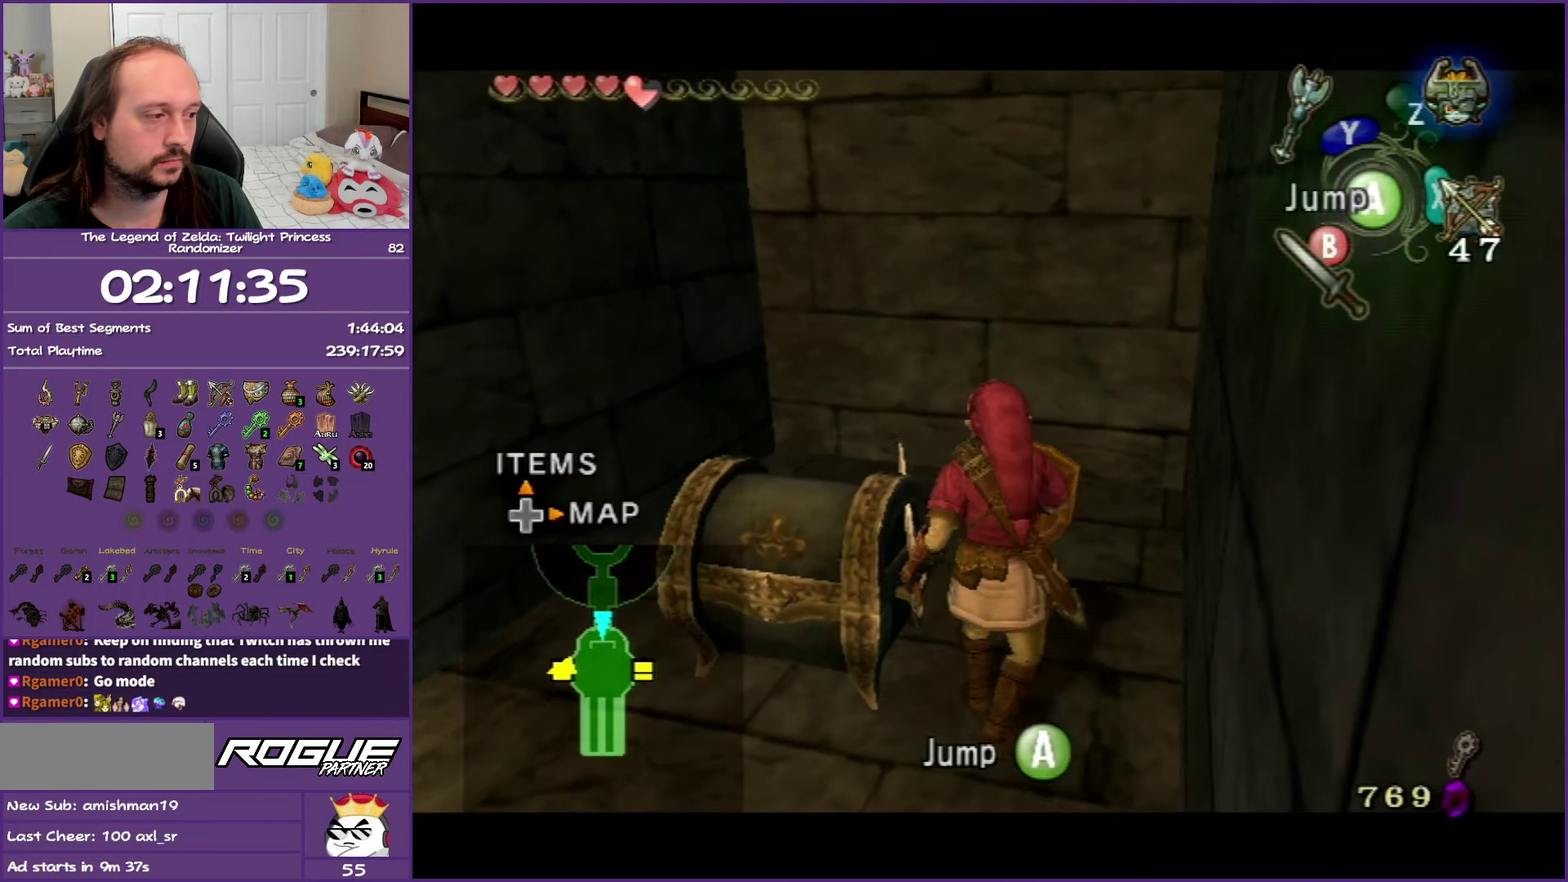
{"buttons": ["L1"], "events": []}
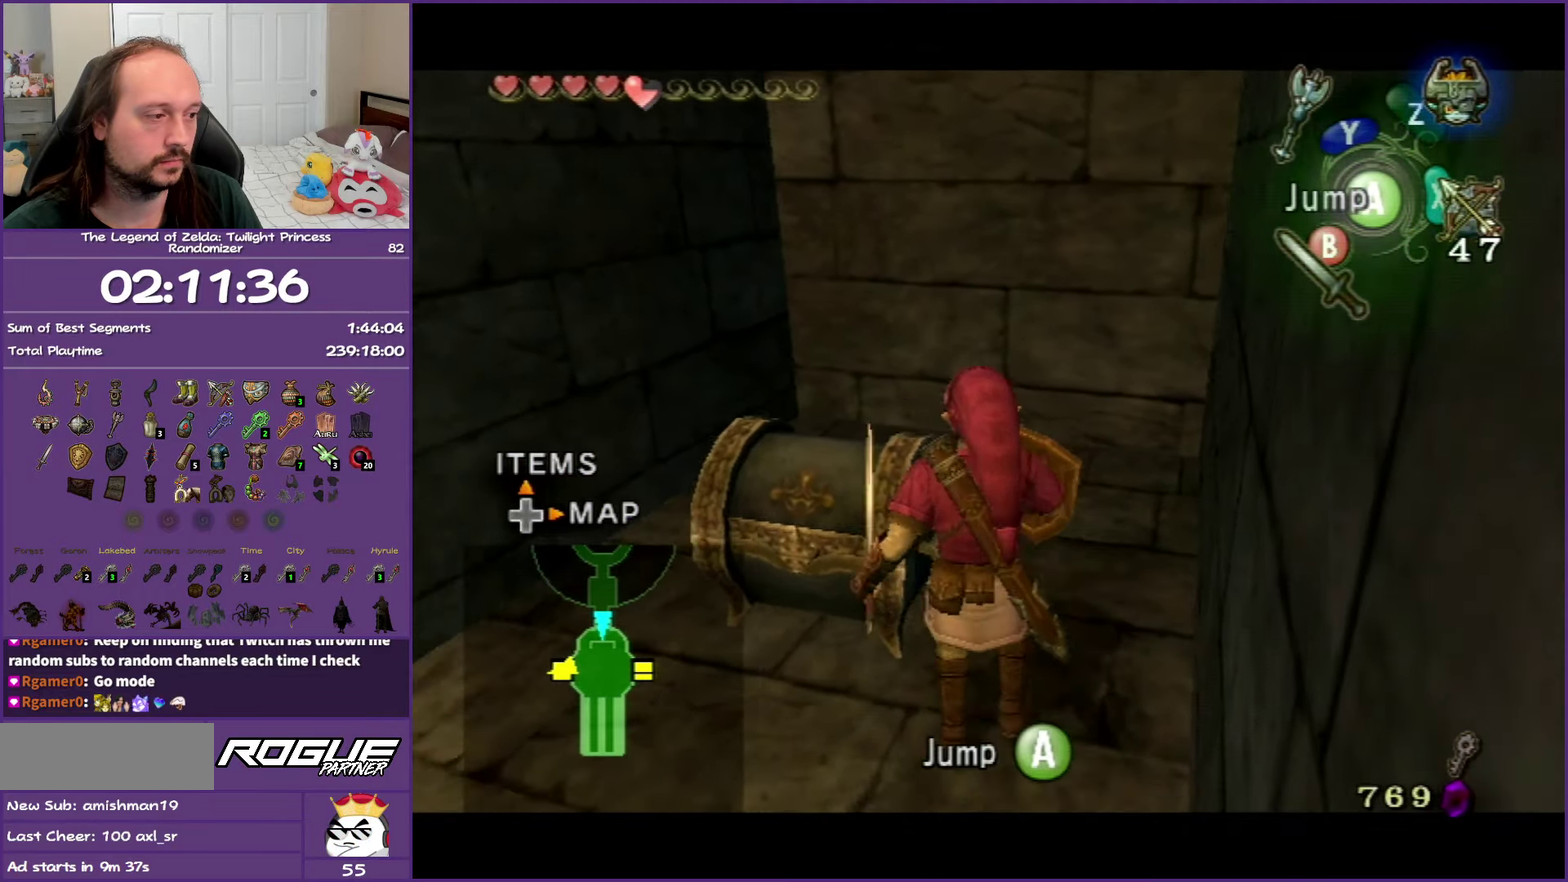
{"buttons": [], "events": [[350, "L1", "up"], [400, "A", "down"], [500, "A", "up"]]}
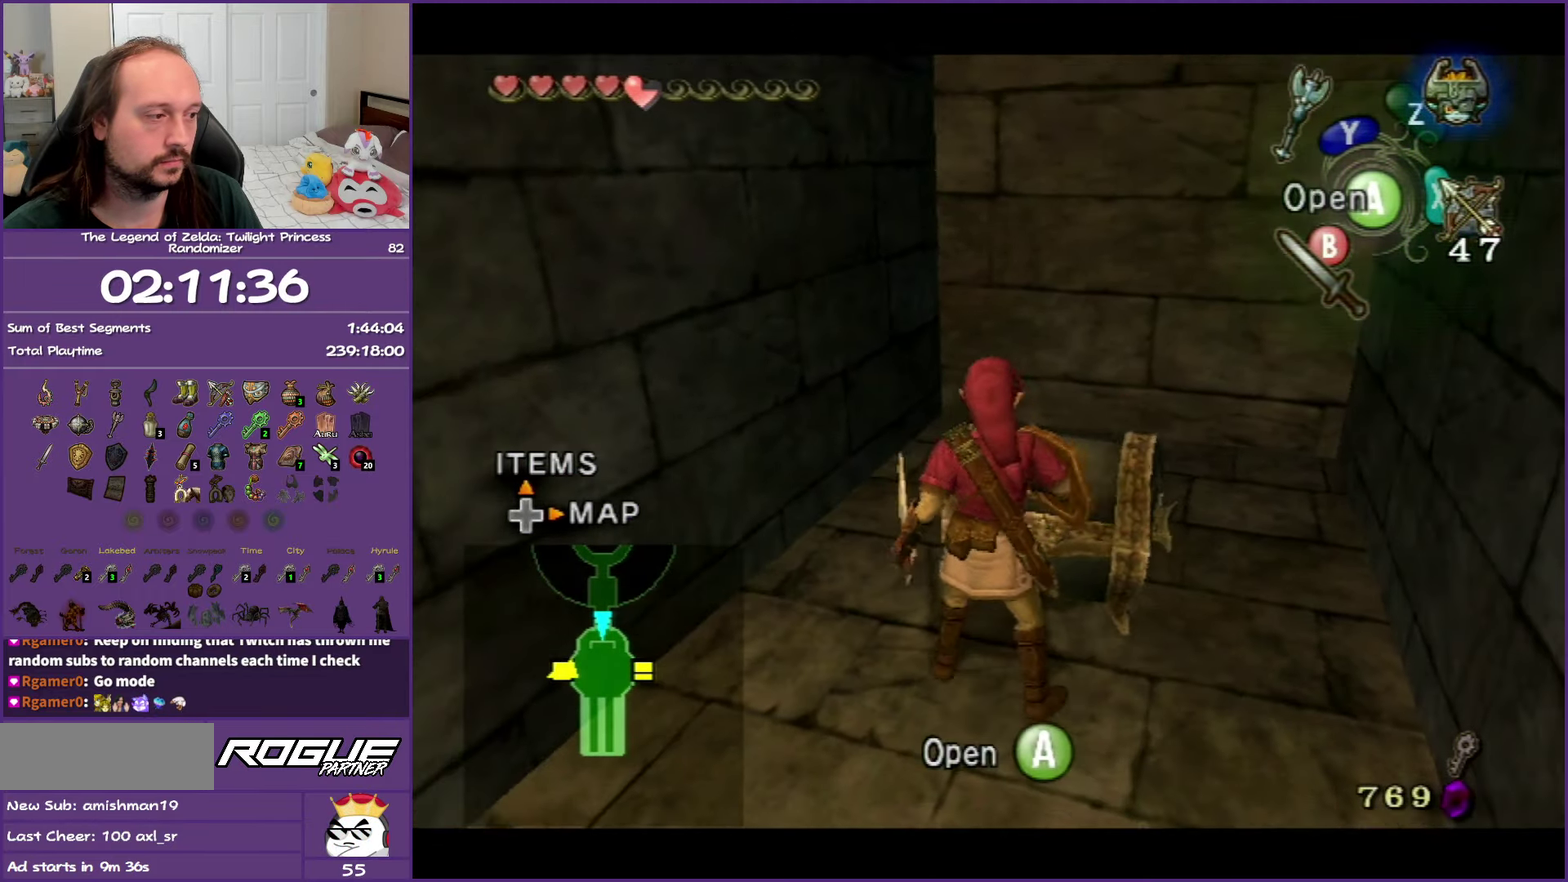
{"buttons": [], "events": [[83, "A", "down"], [200, "A", "up"], [267, "A", "down"], [383, "A", "up"]]}
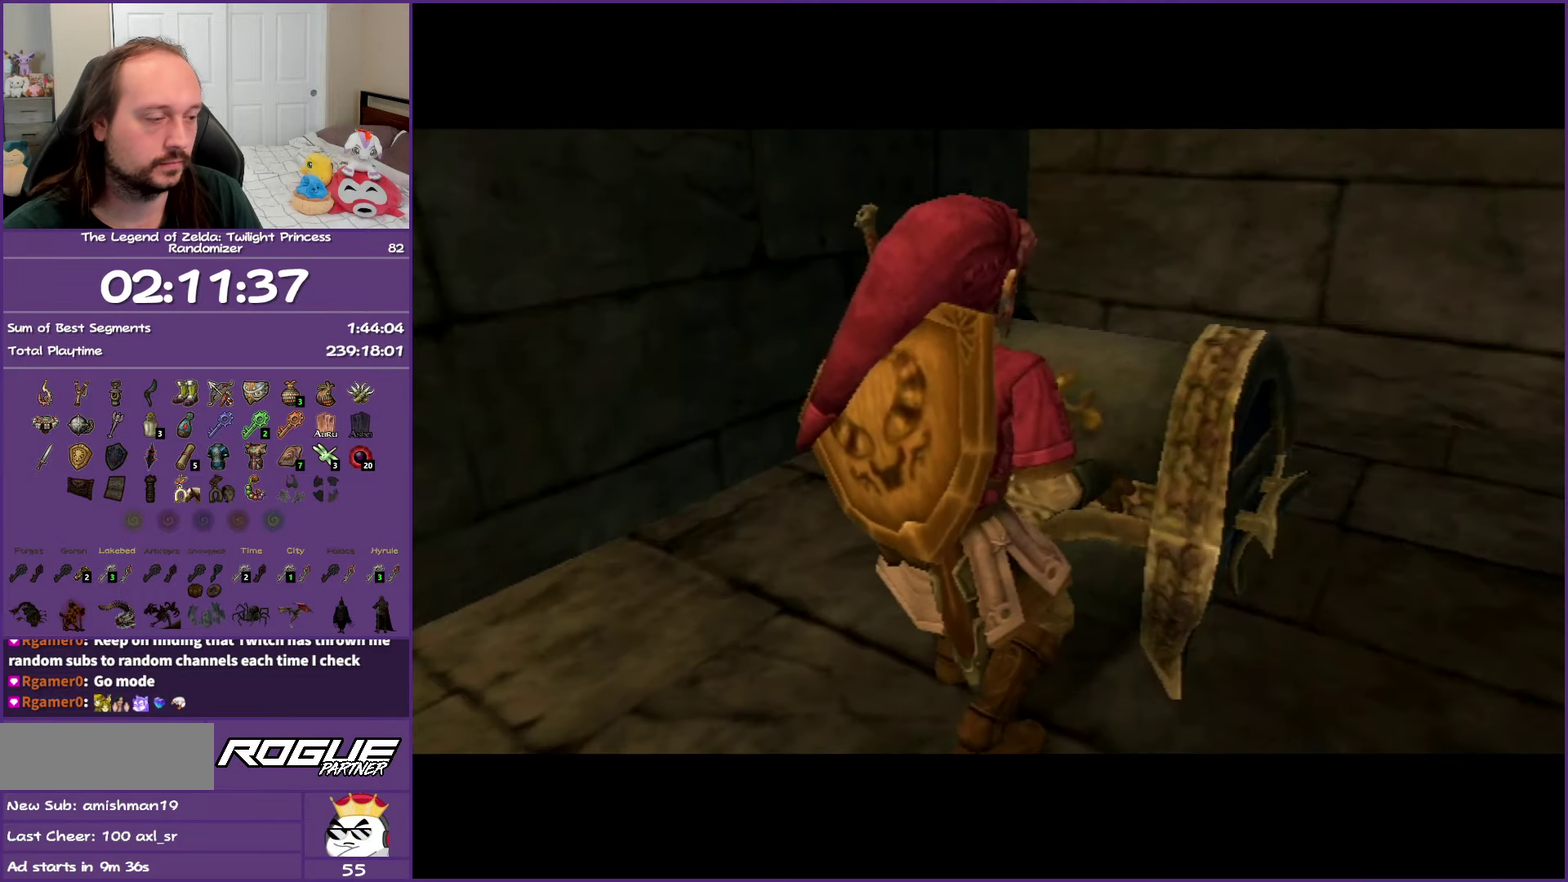
{"buttons": ["B"], "events": [[50, "B", "down"]]}
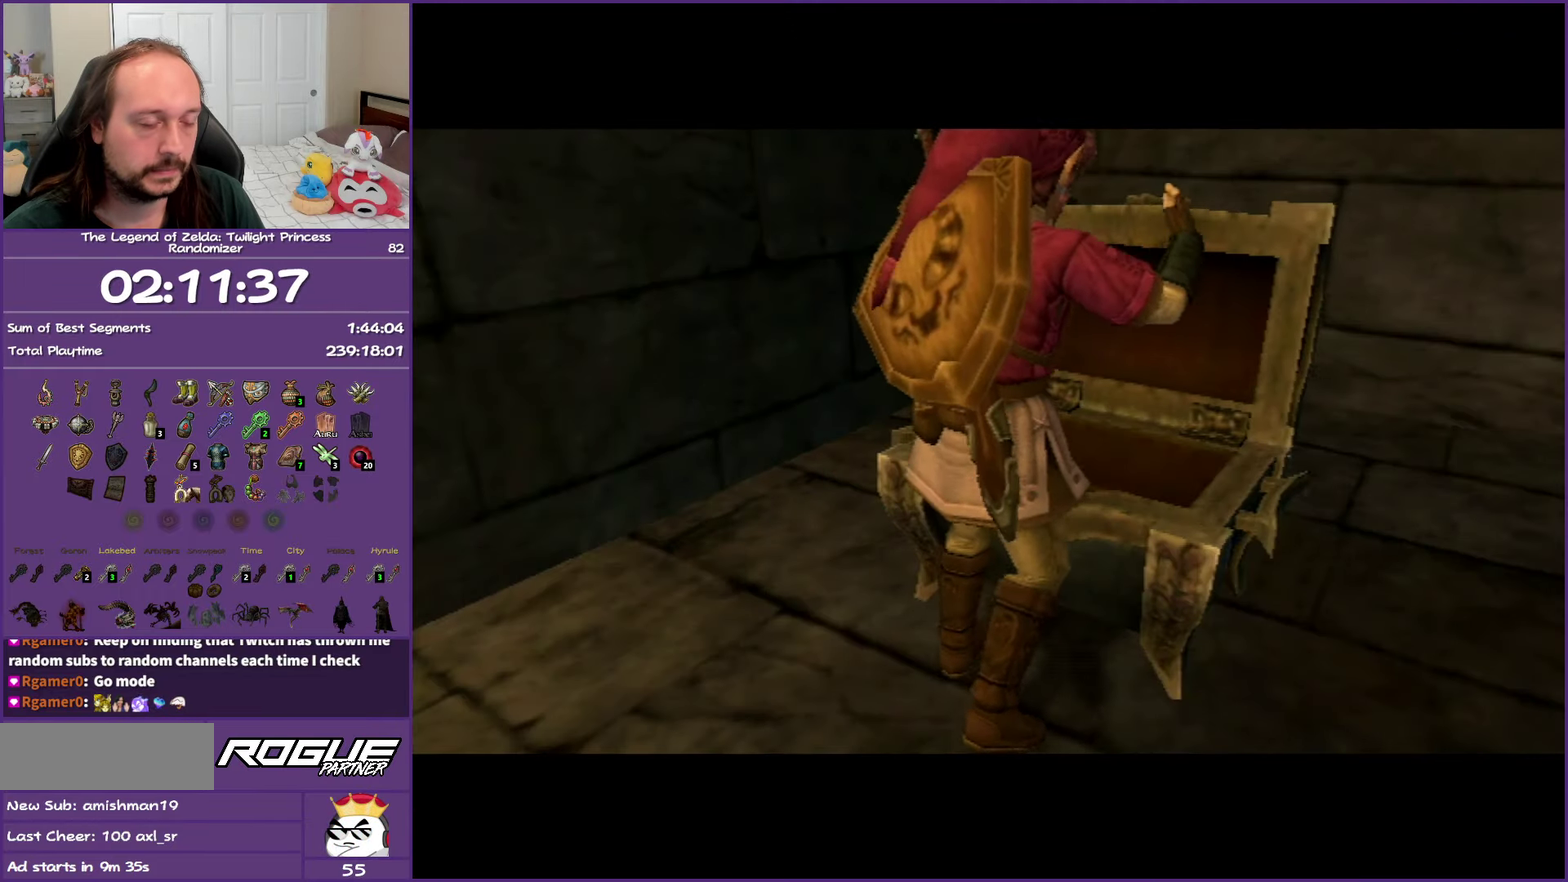
{"buttons": ["B"], "events": []}
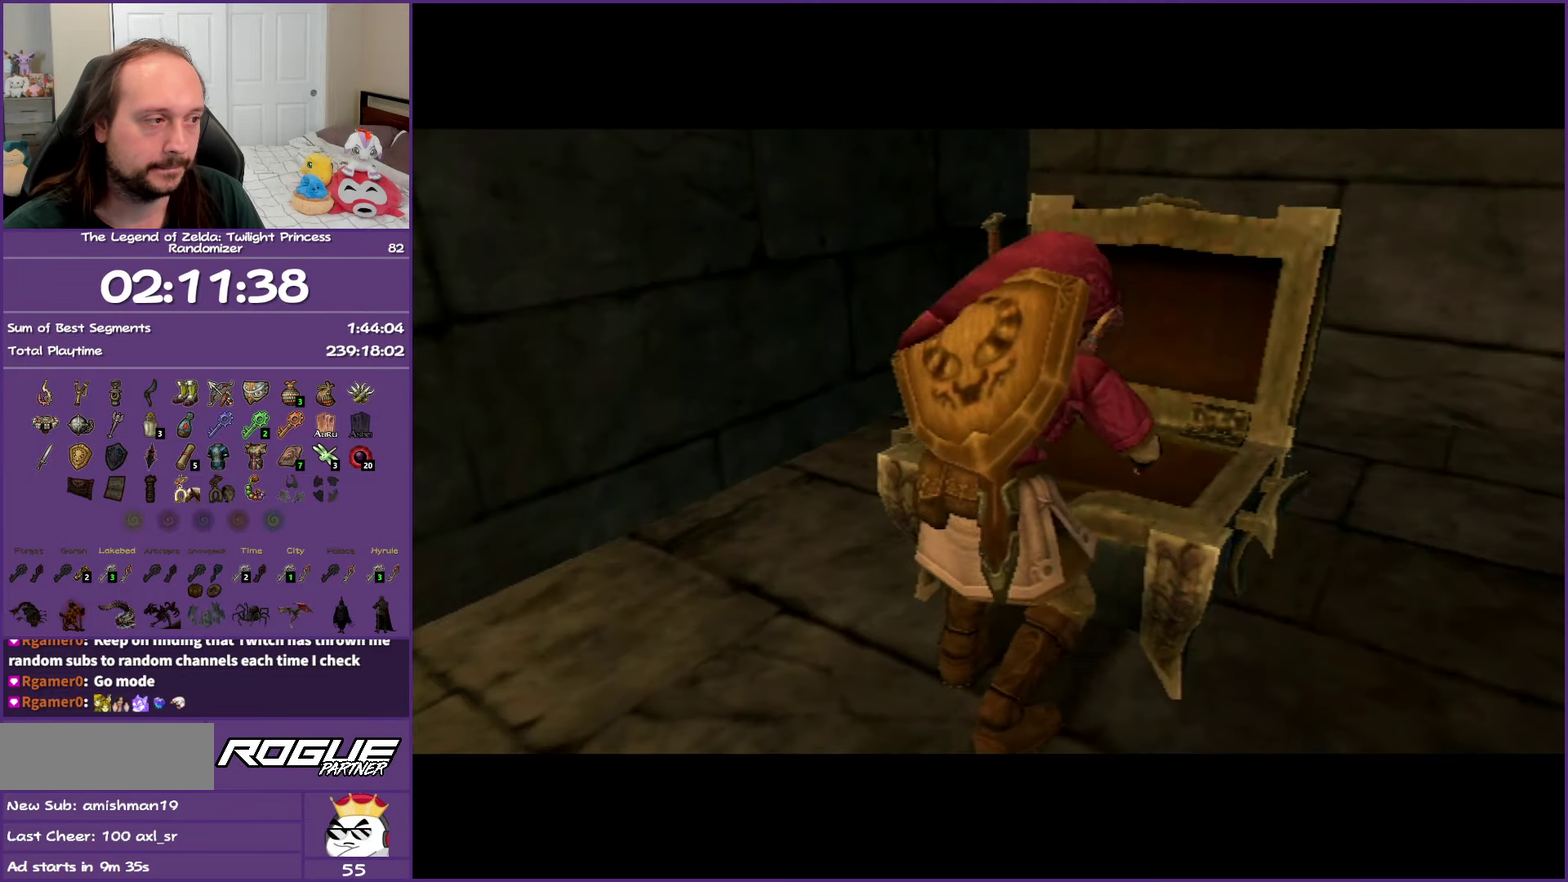
{"buttons": ["B"], "events": []}
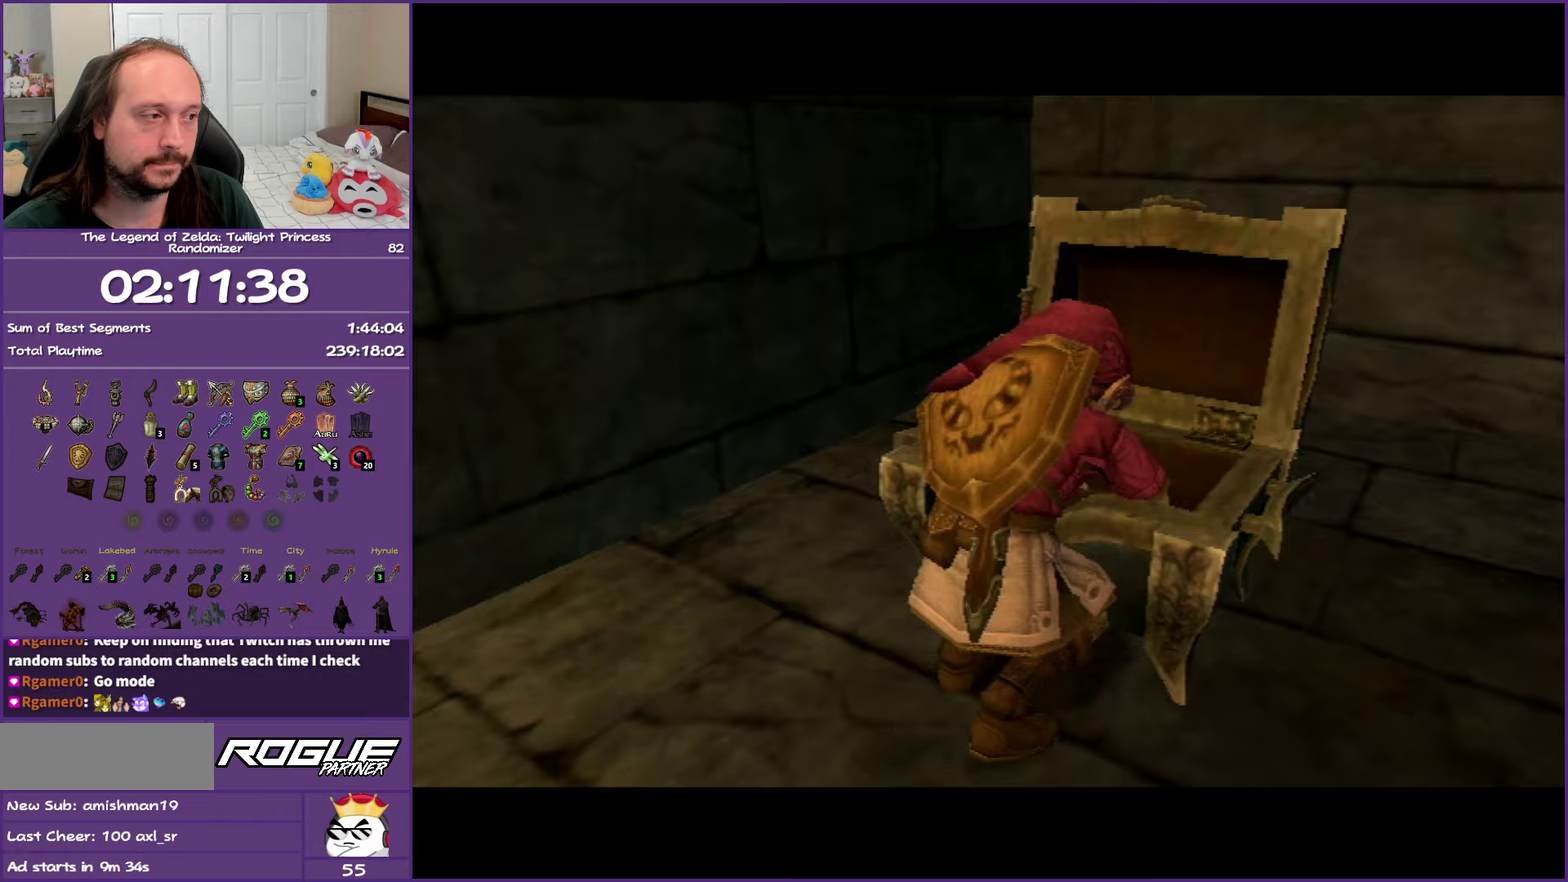
{"buttons": ["B"], "events": []}
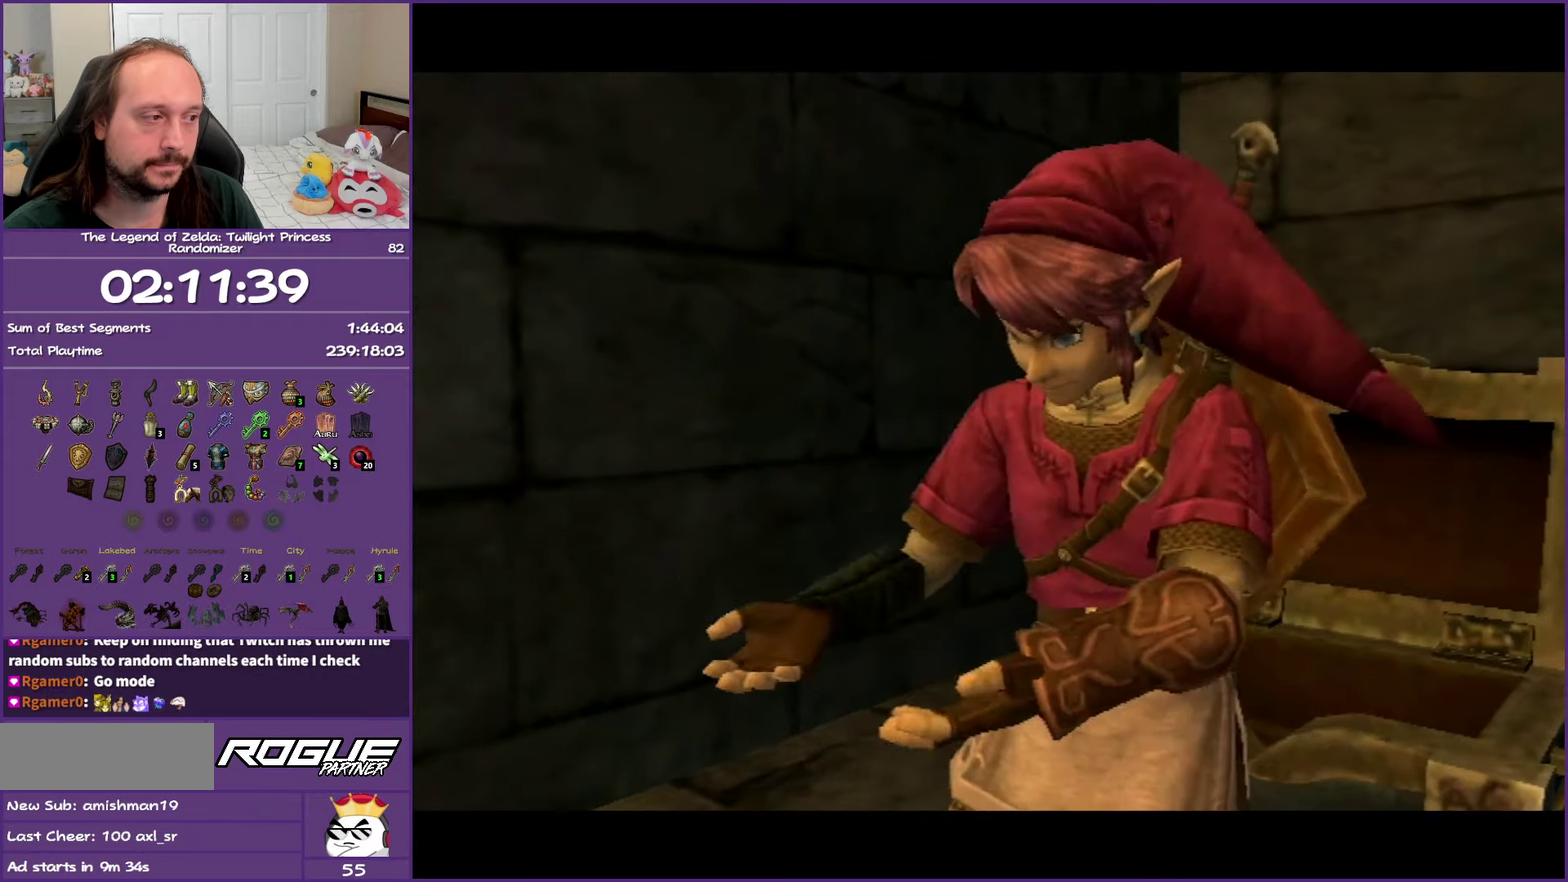
{"buttons": [], "events": [[333, "B", "up"]]}
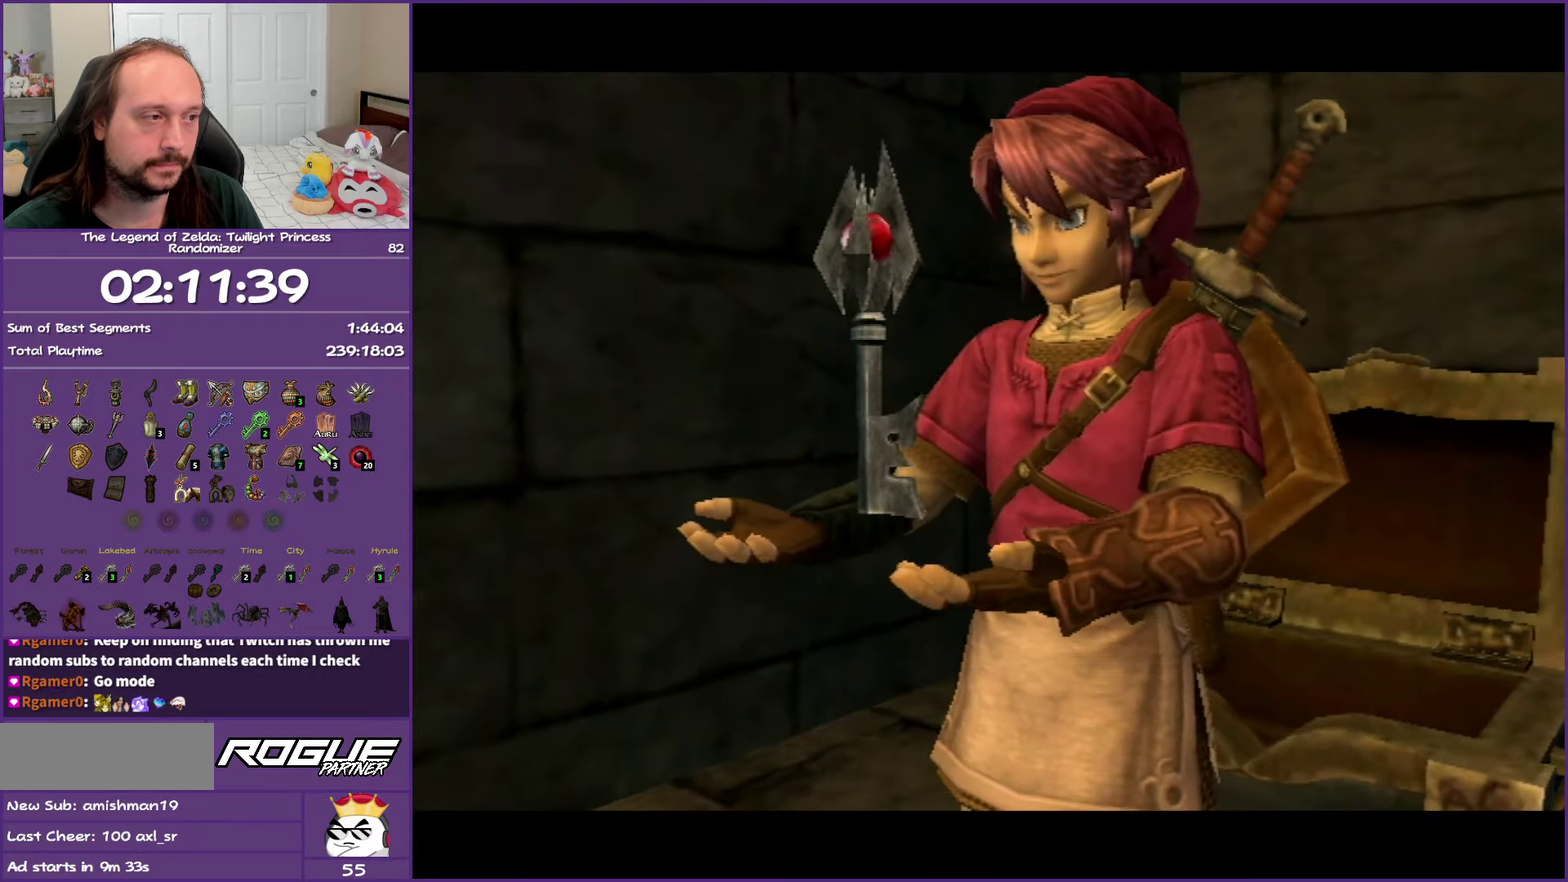
{"buttons": ["A", "B"], "events": [[17, "B", "down"], [50, "A", "down"], [167, "A", "up"], [167, "B", "up"], [267, "A", "down"], [267, "B", "down"], [367, "A", "up"], [367, "B", "up"], [433, "B", "down"], [450, "A", "down"]]}
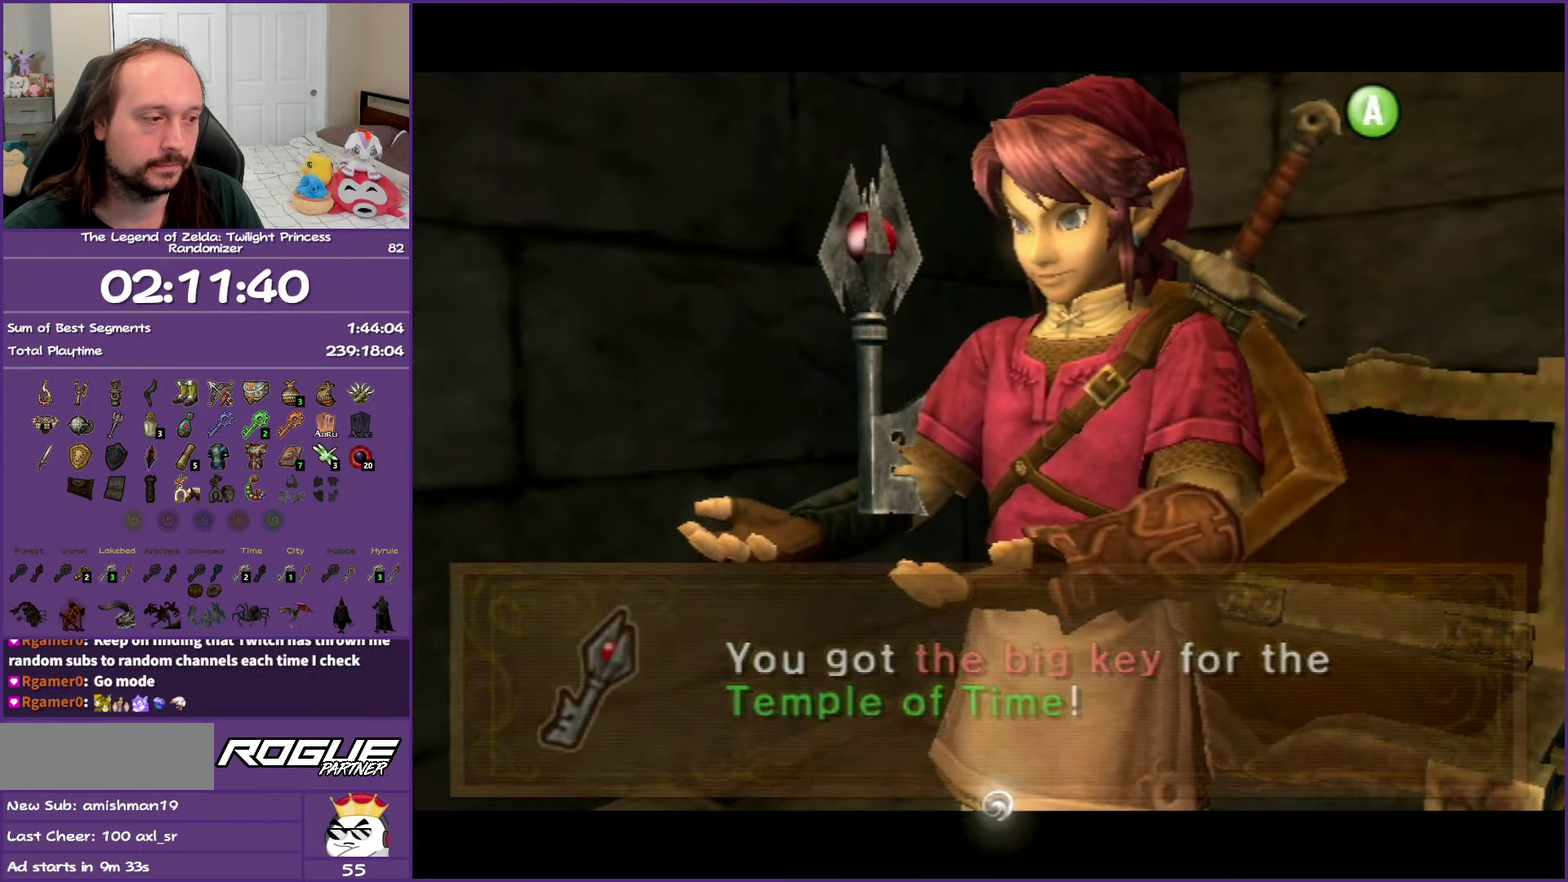
{"buttons": [], "events": [[67, "B", "up"], [83, "A", "up"], [217, "A", "down"], [300, "A", "up"], [400, "A", "down"], [483, "A", "up"]]}
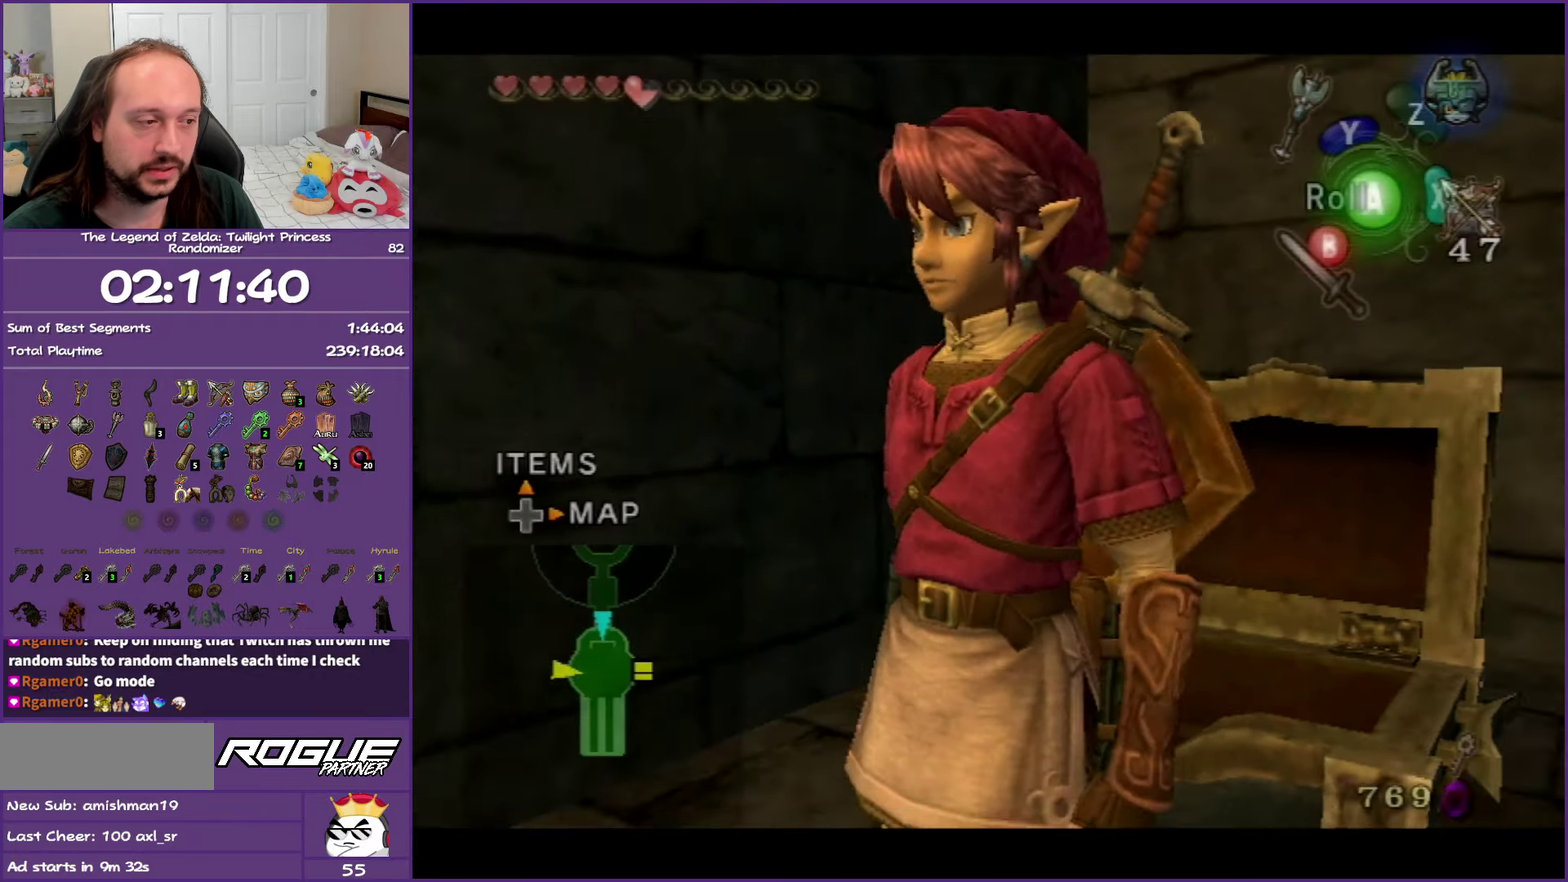
{"buttons": [], "events": [[67, "A", "down"], [200, "A", "up"], [267, "A", "down"], [400, "A", "up"]]}
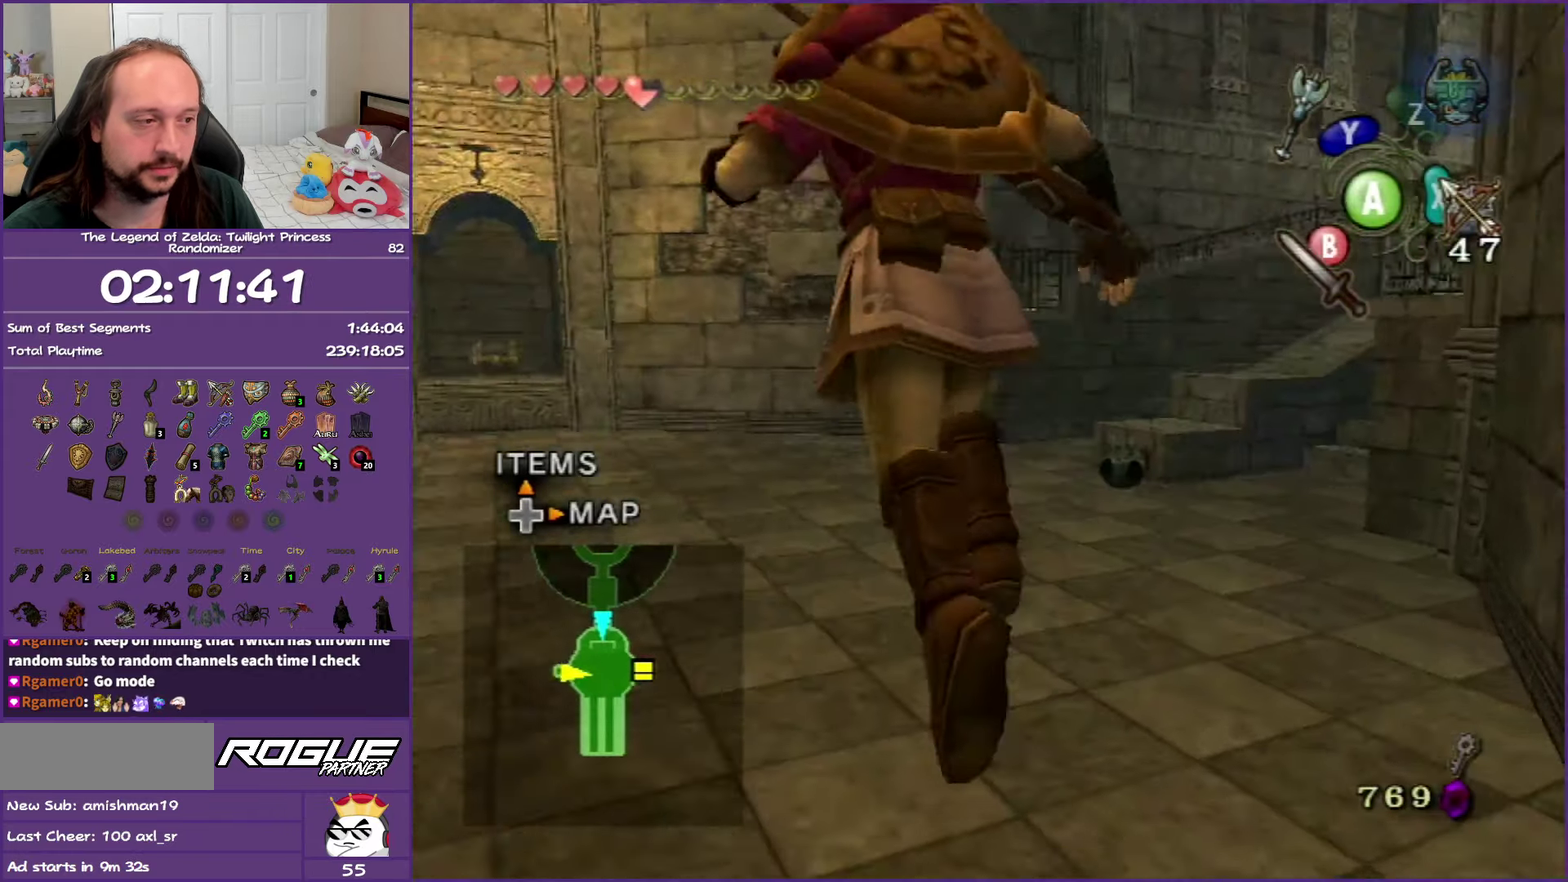
{"buttons": ["A"], "events": [[233, "A", "down"], [283, "A", "up"], [400, "A", "down"]]}
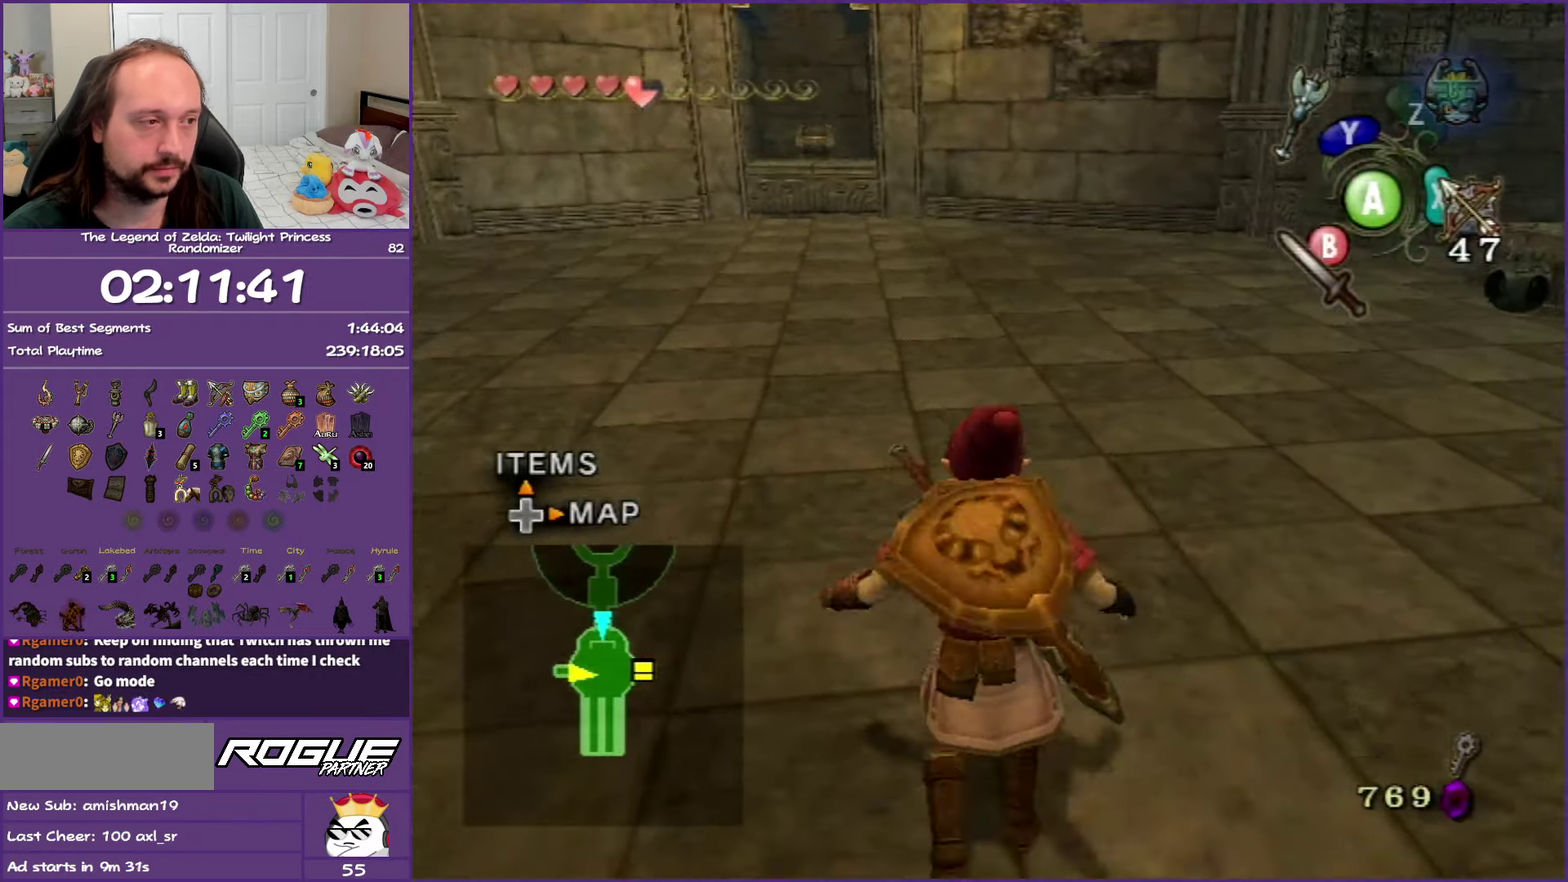
{"buttons": [], "events": [[17, "A", "up"], [67, "A", "down"], [167, "A", "up"], [250, "A", "down"], [367, "A", "up"]]}
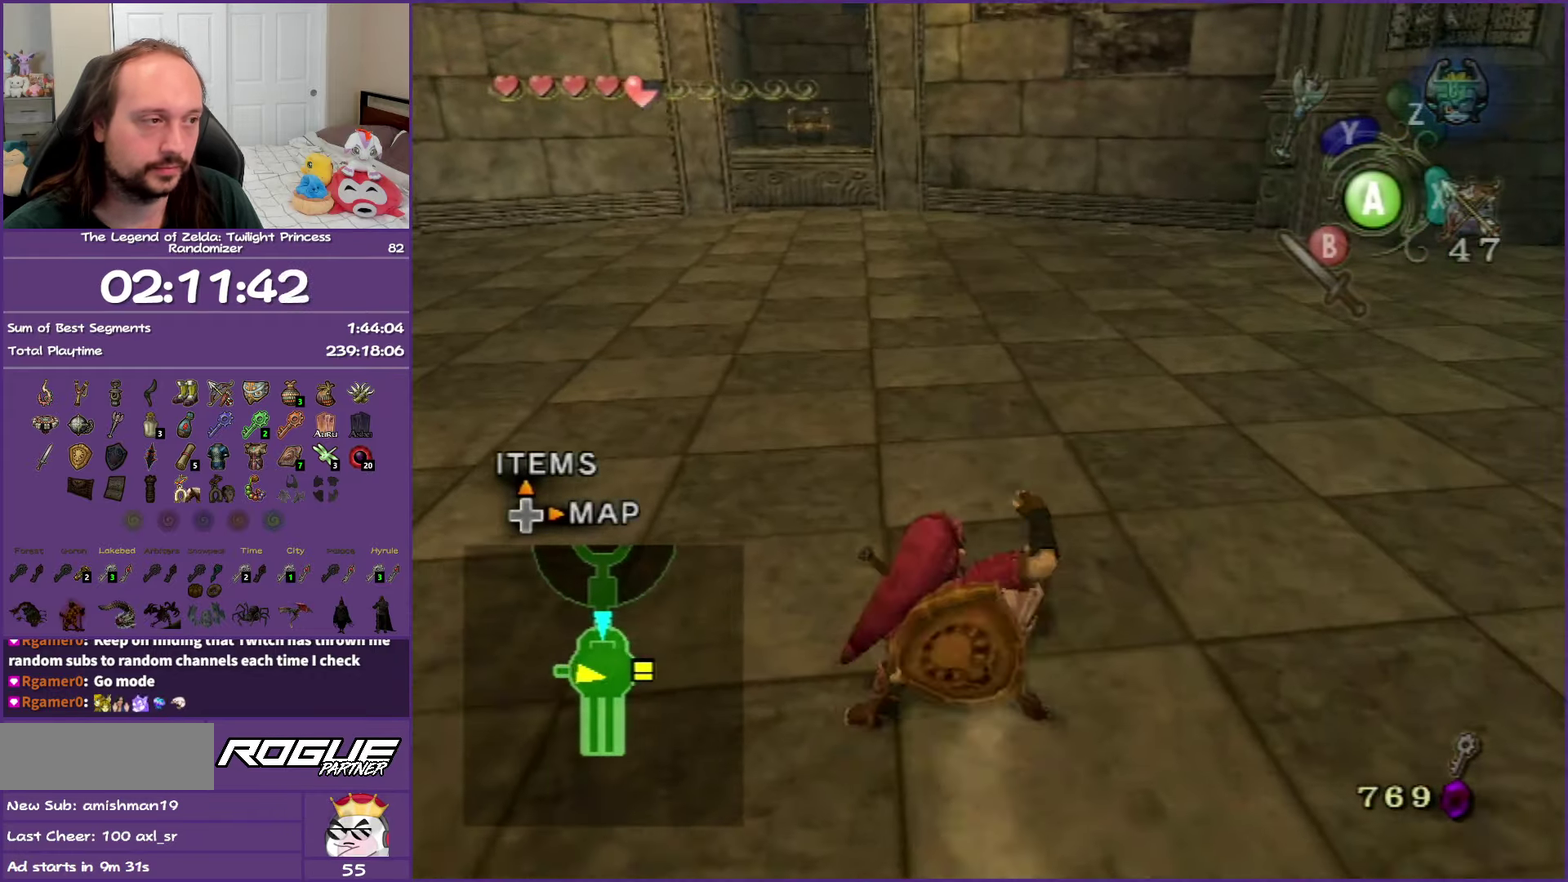
{"buttons": [], "events": [[183, "A", "down"], [233, "A", "up"], [317, "A", "down"], [467, "A", "up"]]}
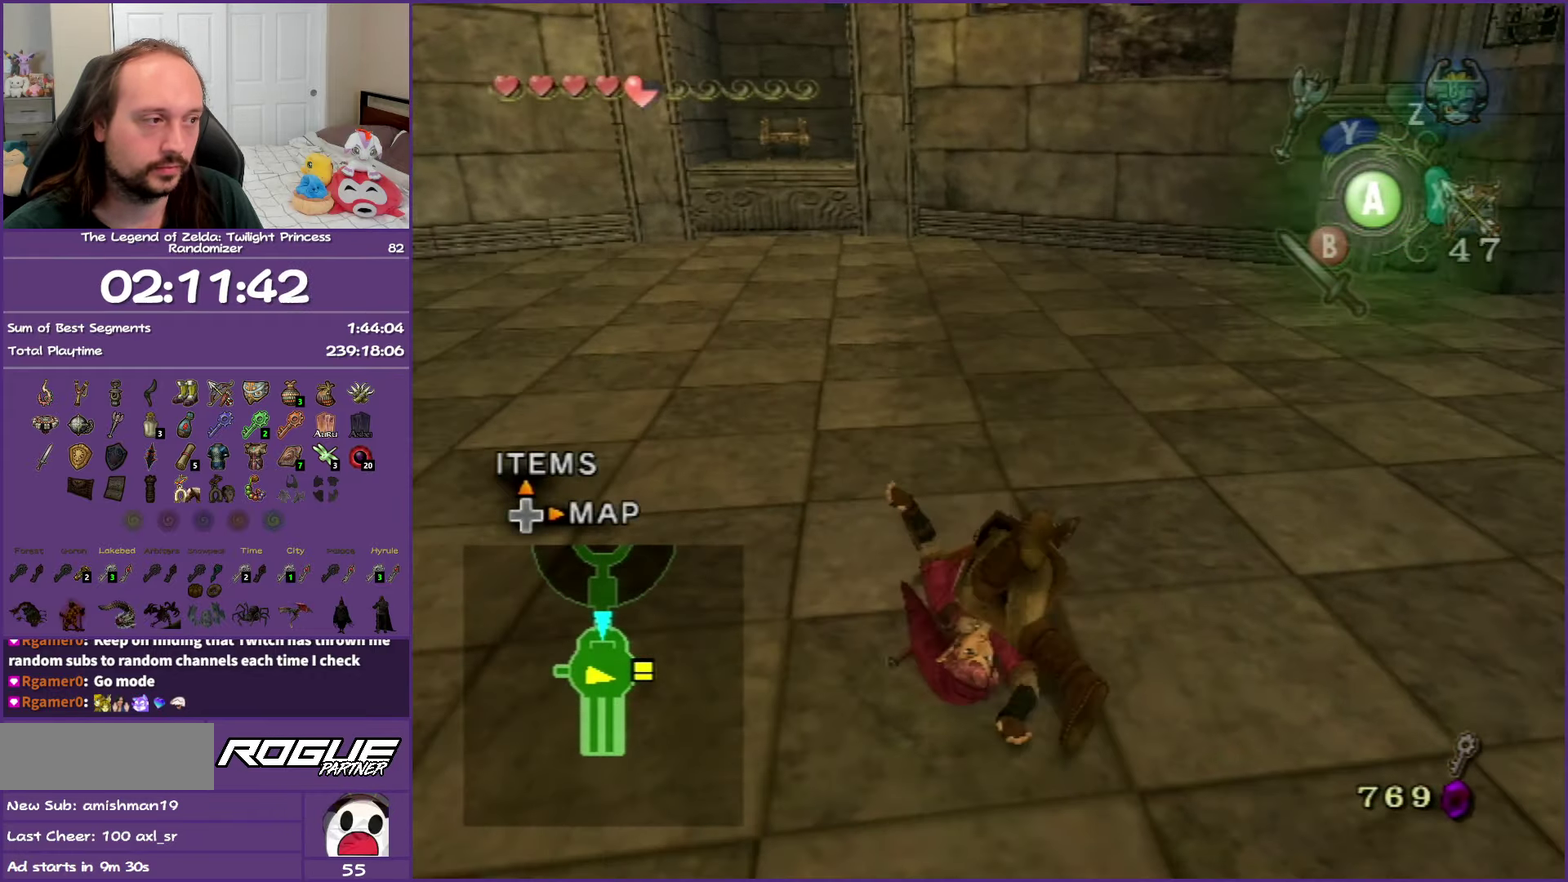
{"buttons": [], "events": [[367, "A", "down"], [450, "A", "up"]]}
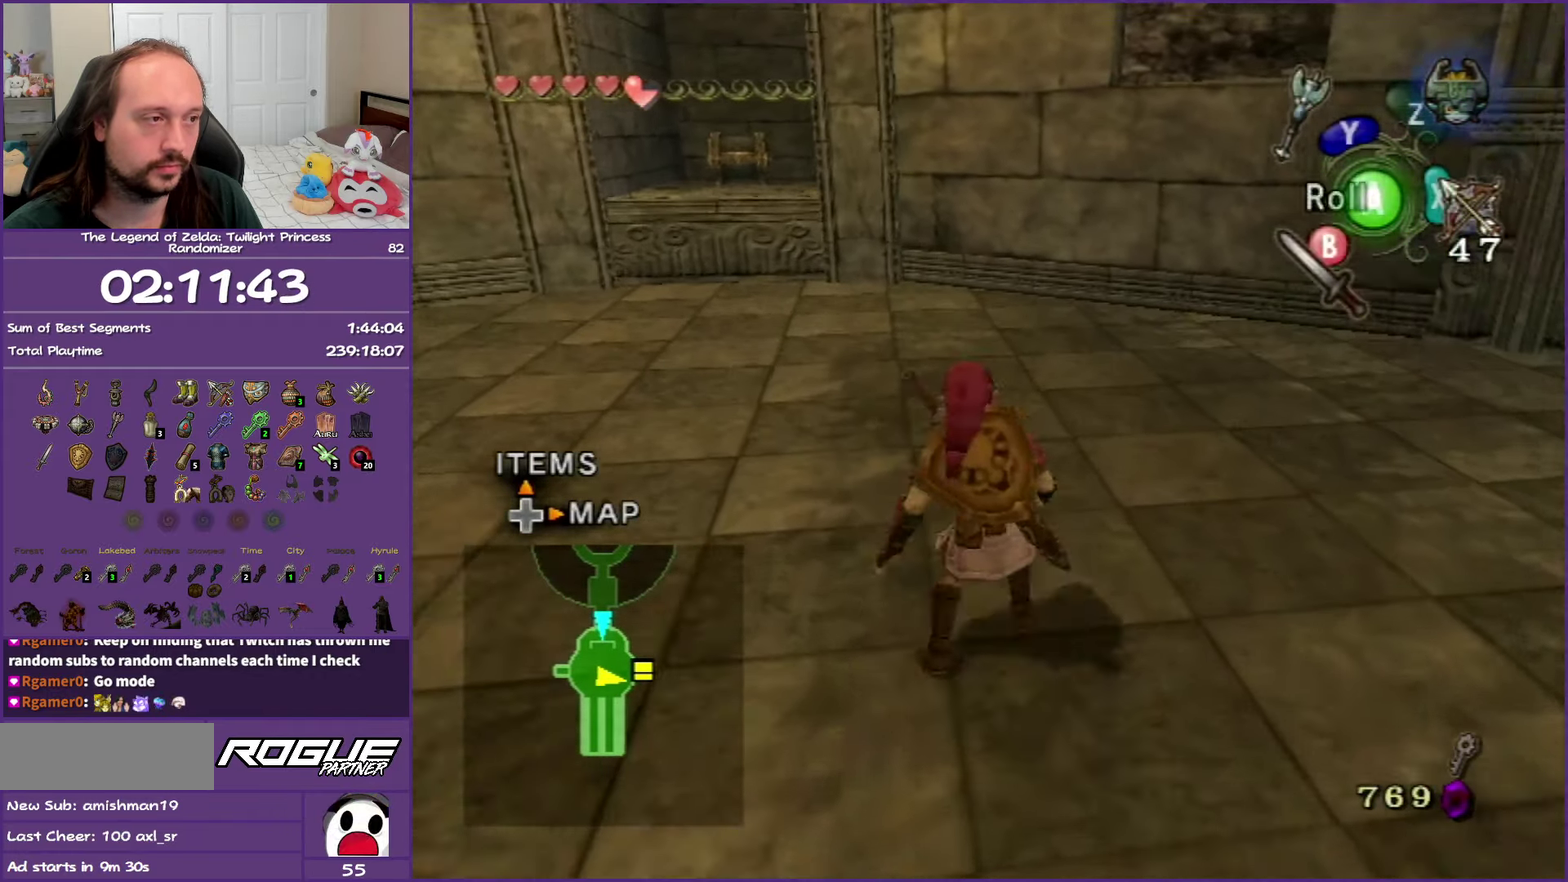
{"buttons": [], "events": [[50, "A", "down"], [167, "A", "up"]]}
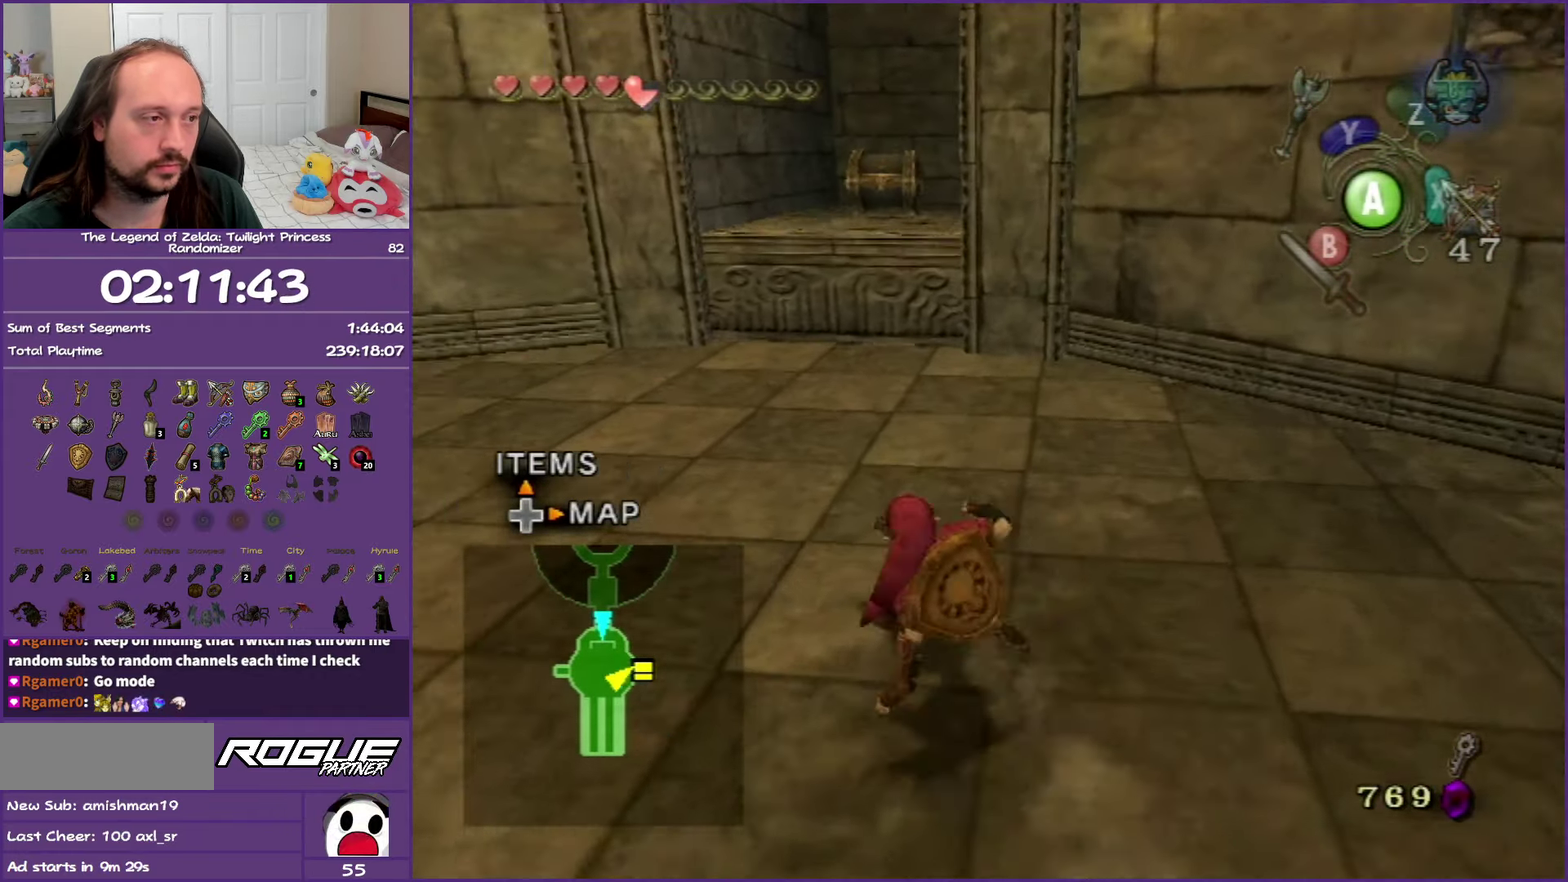
{"buttons": ["A", "L1"], "events": [[300, "L1", "down"], [467, "A", "down"]]}
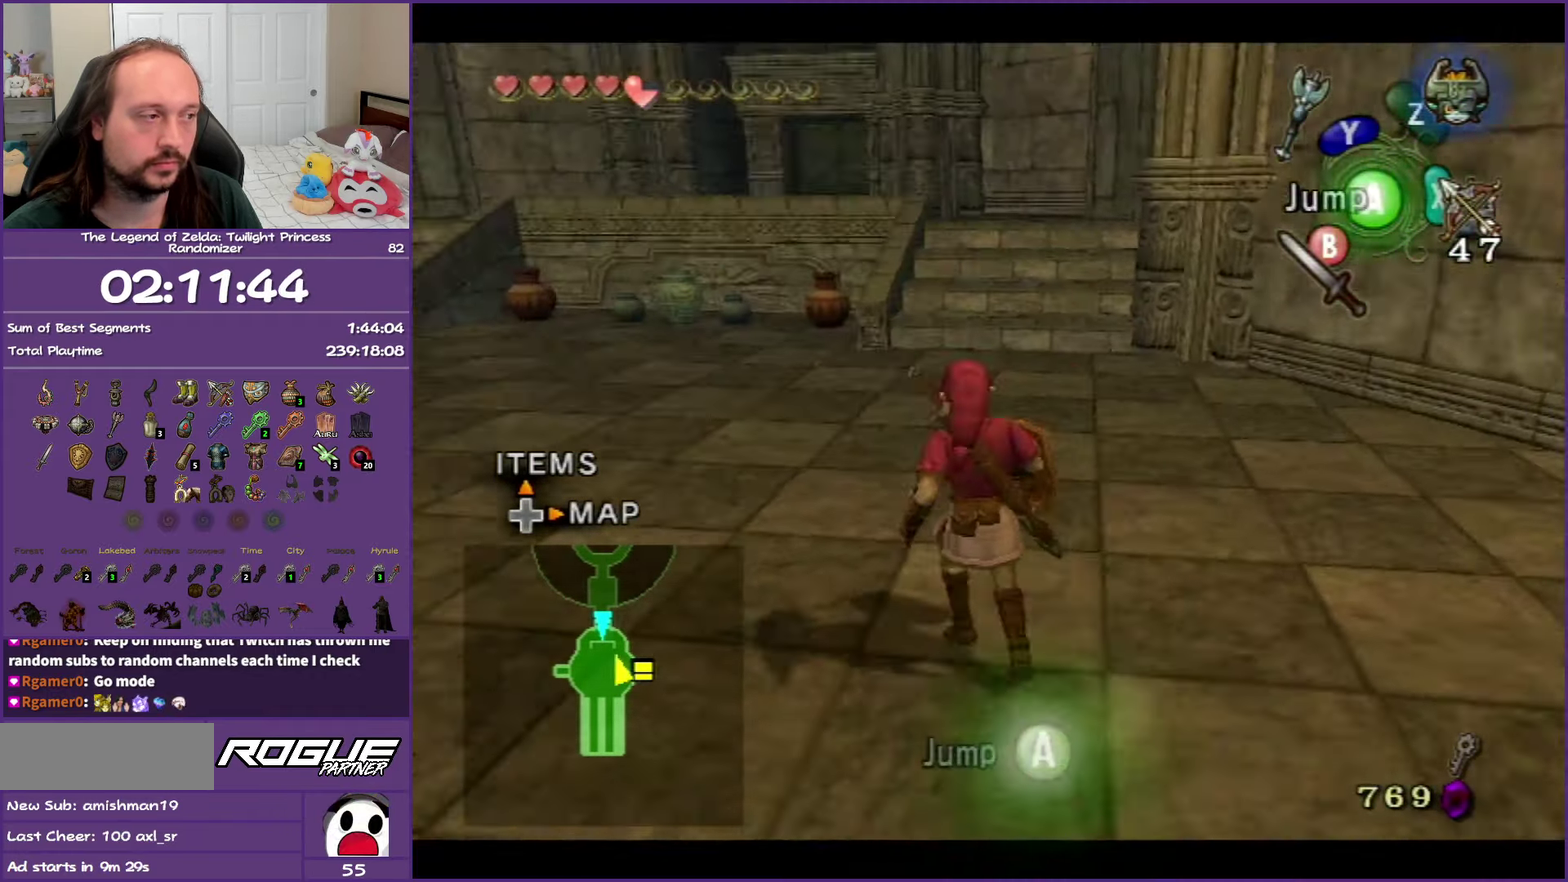
{"buttons": ["L1"], "events": [[100, "A", "up"], [350, "A", "down"], [400, "A", "up"]]}
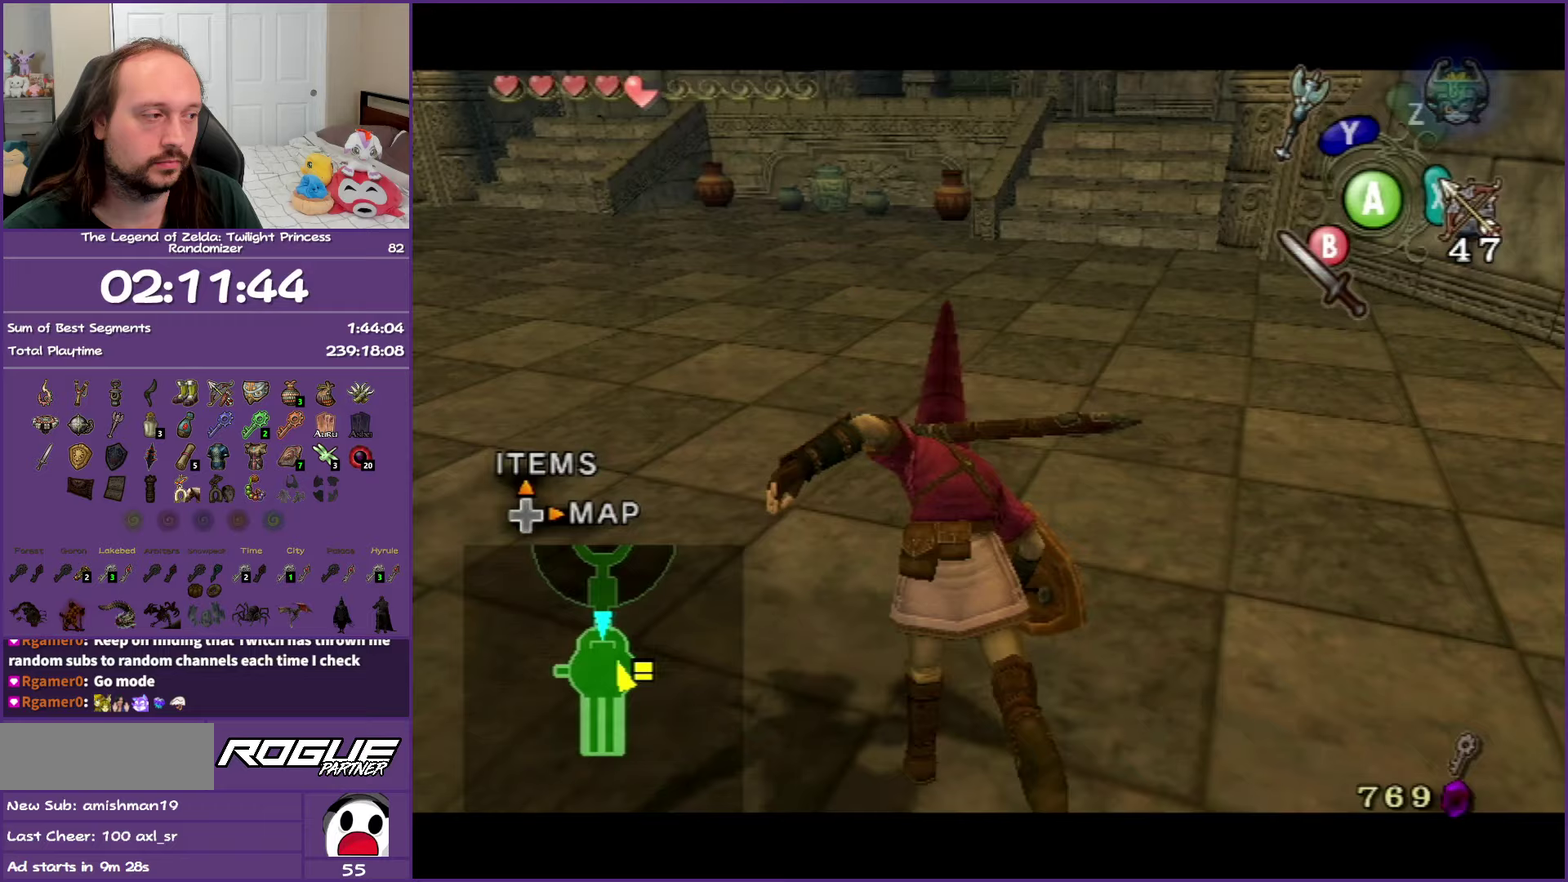
{"buttons": ["A", "L1"], "events": [[217, "A", "down"], [350, "A", "up"], [433, "A", "down"]]}
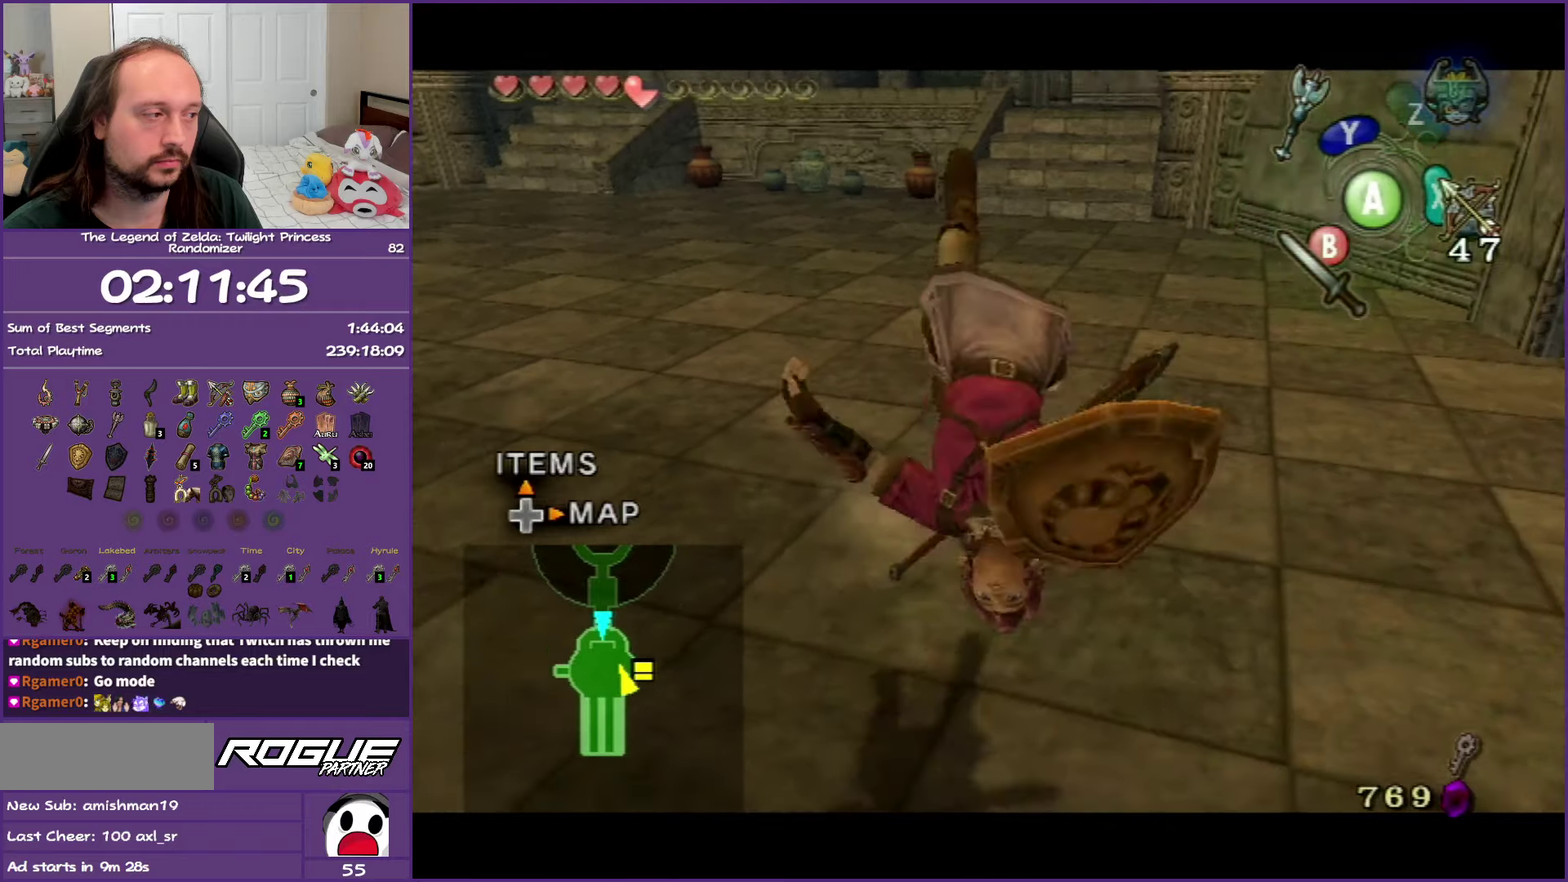
{"buttons": ["L1"], "events": [[83, "A", "up"]]}
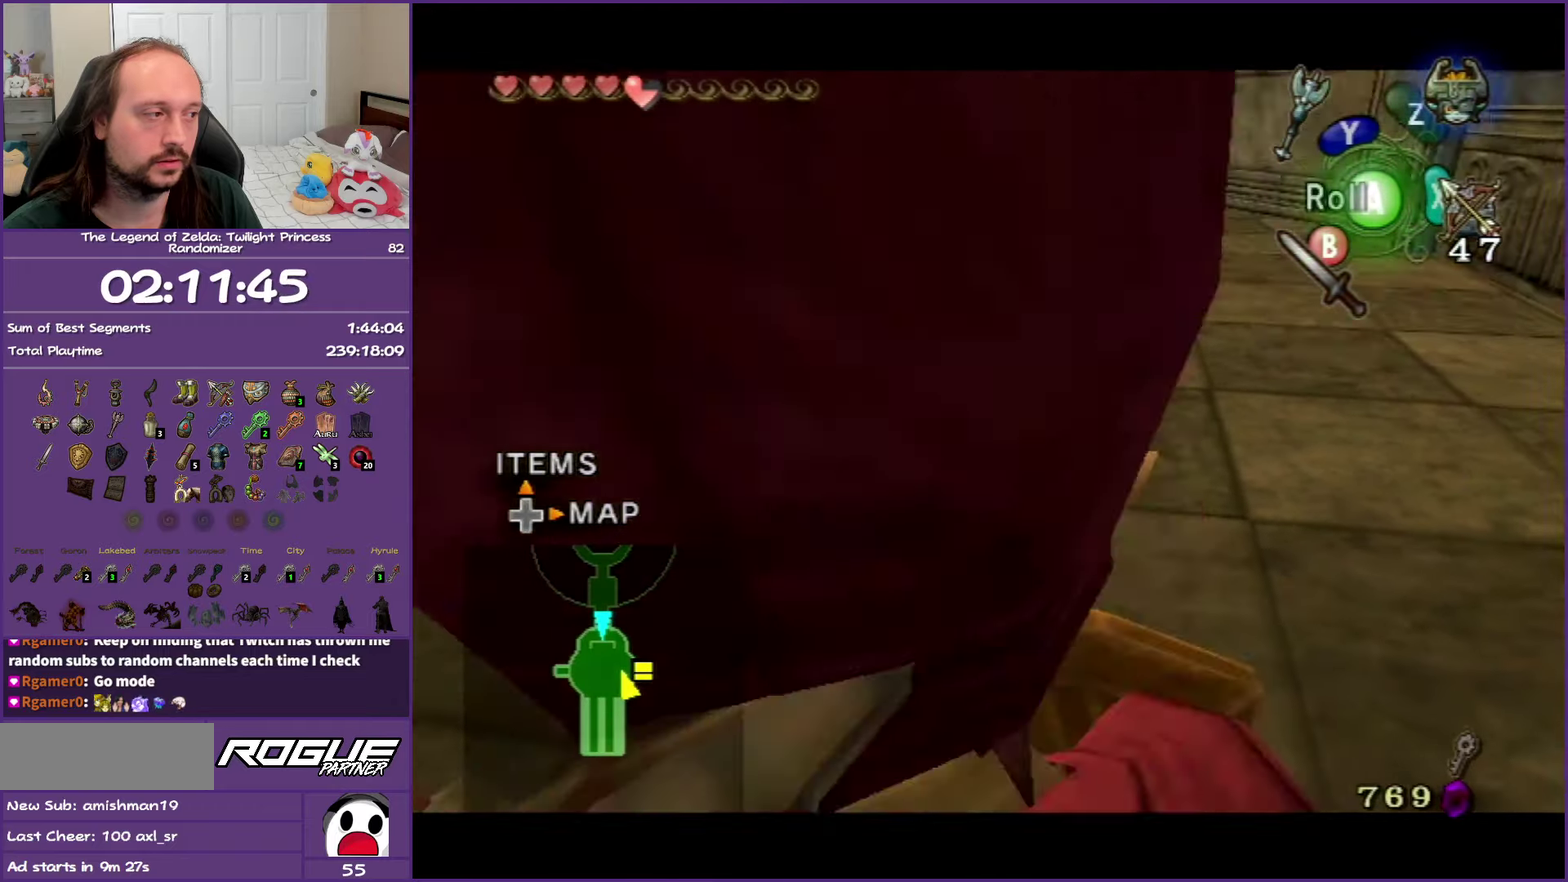
{"buttons": ["L1"], "events": []}
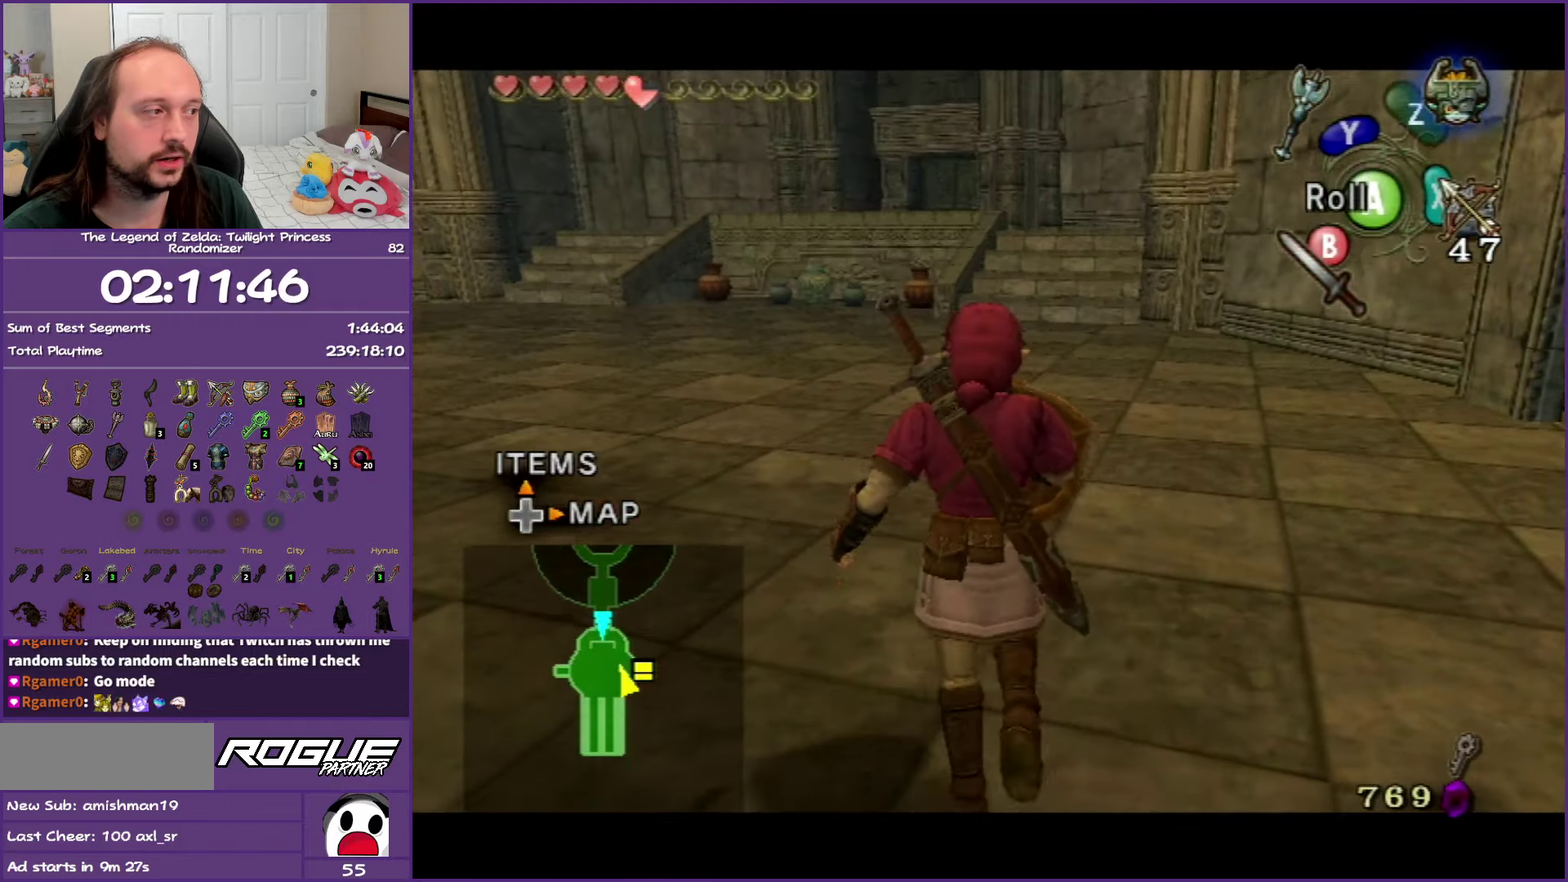
{"buttons": ["L1"], "events": [[417, "A", "down"], [500, "A", "up"]]}
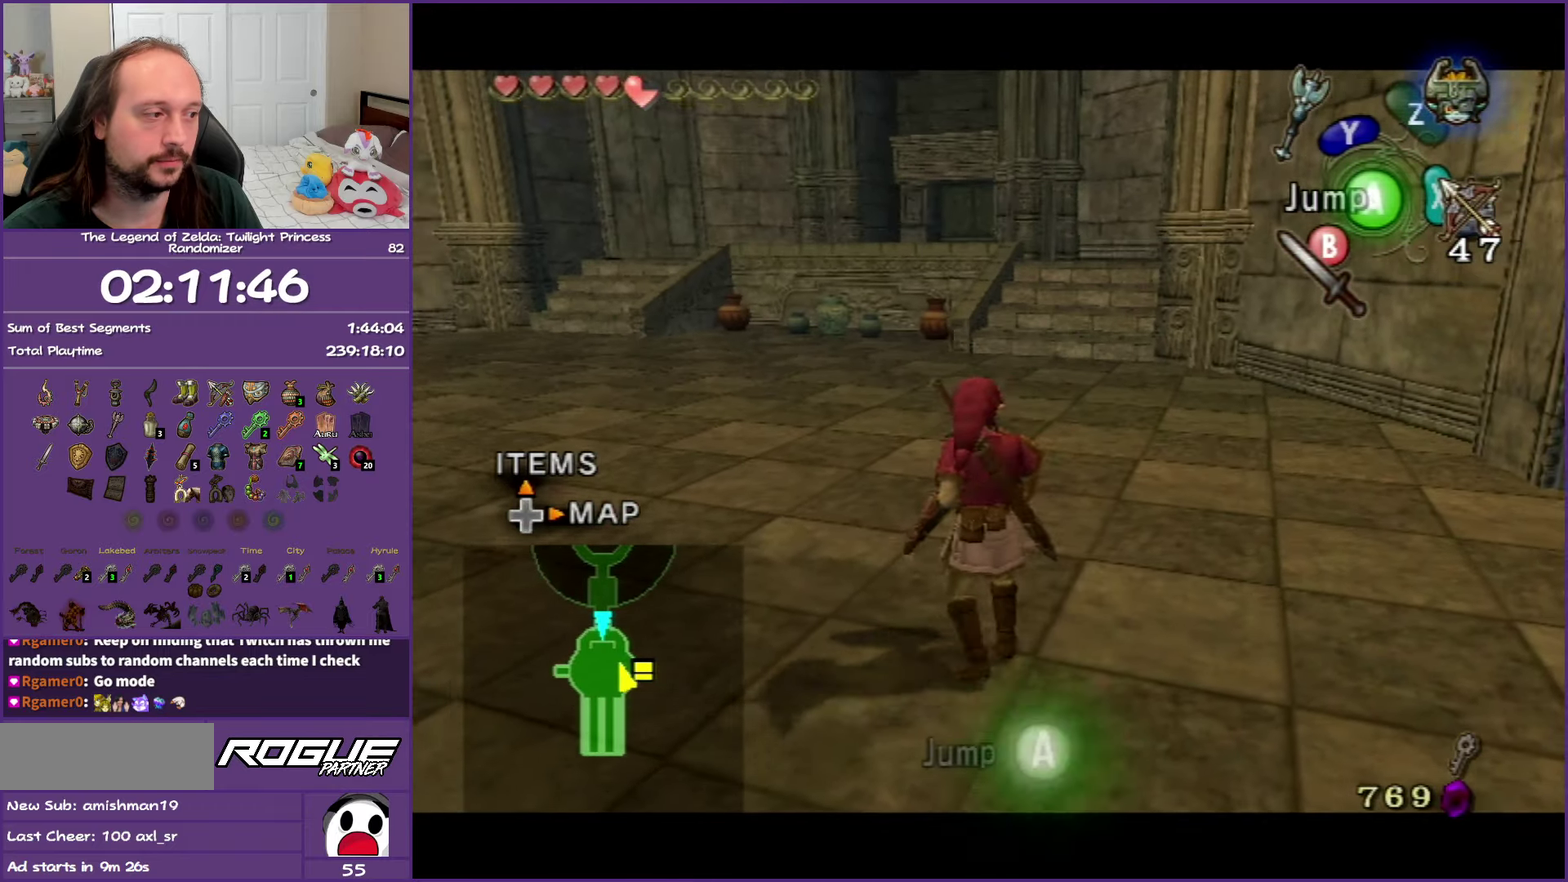
{"buttons": ["A", "L1"], "events": [[67, "A", "down"], [183, "A", "up"], [267, "A", "down"], [350, "A", "up"], [450, "A", "down"]]}
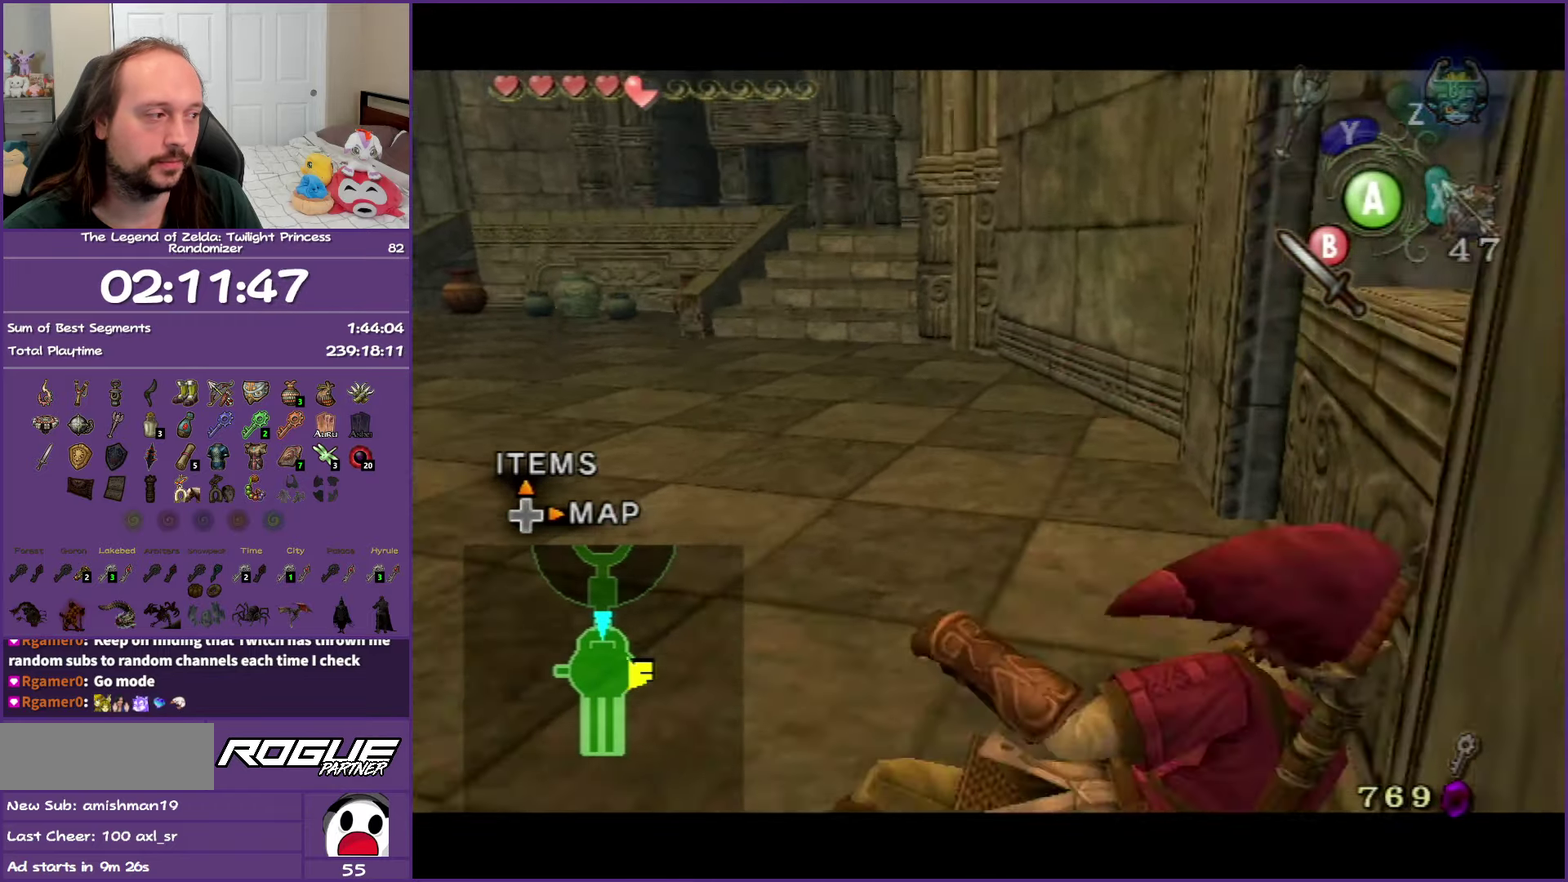
{"buttons": ["B", "L1"], "events": [[50, "A", "up"], [150, "B", "down"], [233, "B", "up"], [350, "B", "down"], [400, "B", "up"], [500, "B", "down"]]}
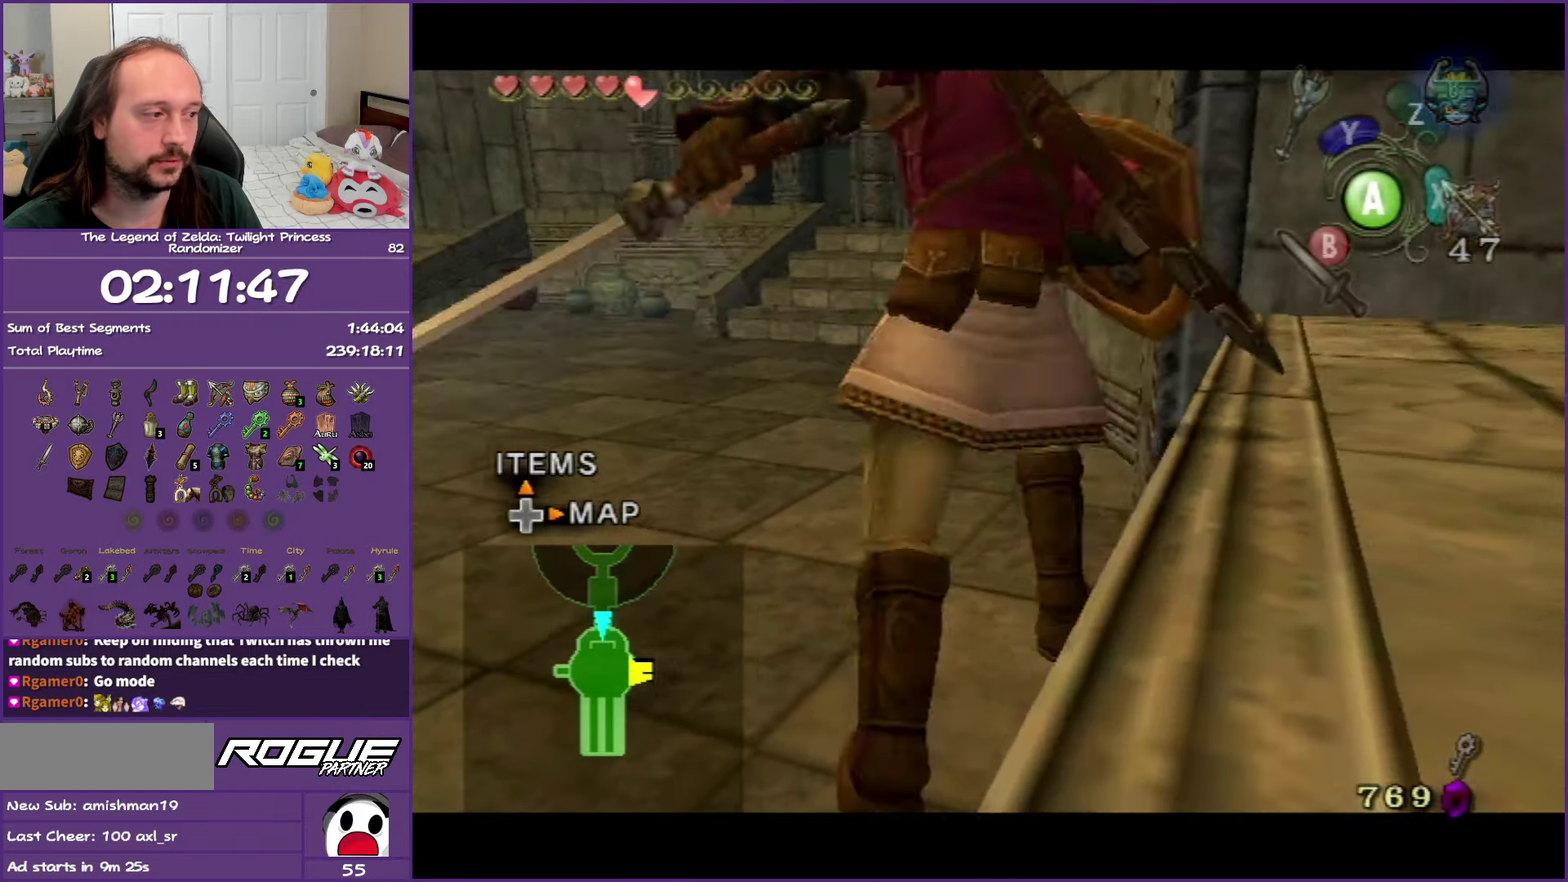
{"buttons": [], "events": [[67, "B", "up"], [300, "L1", "up"]]}
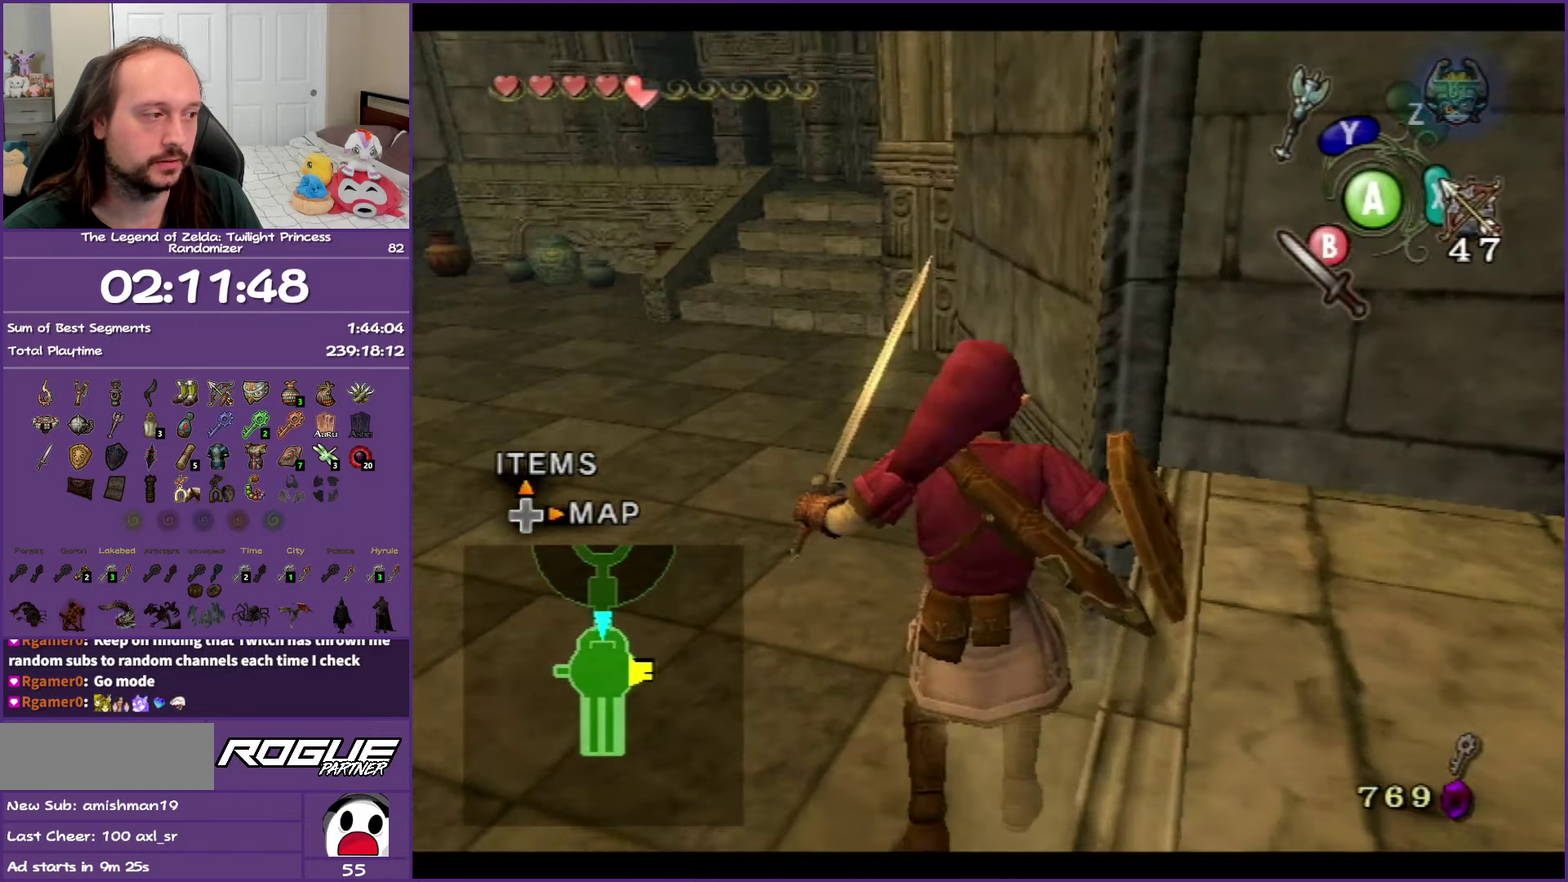
{"buttons": [], "events": []}
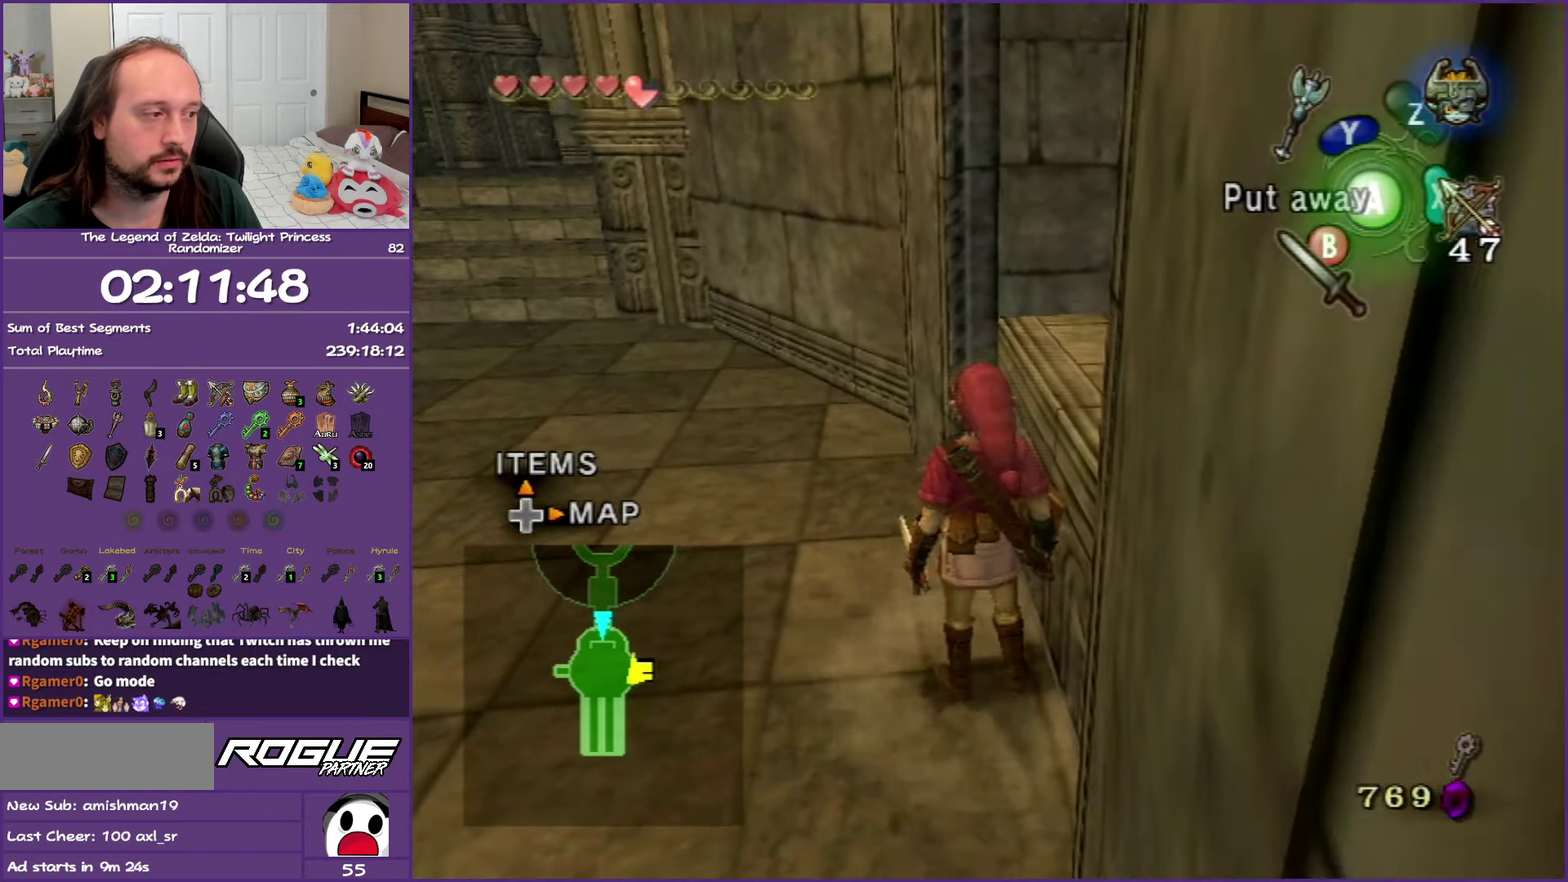
{"buttons": ["L1"], "events": [[217, "L1", "down"]]}
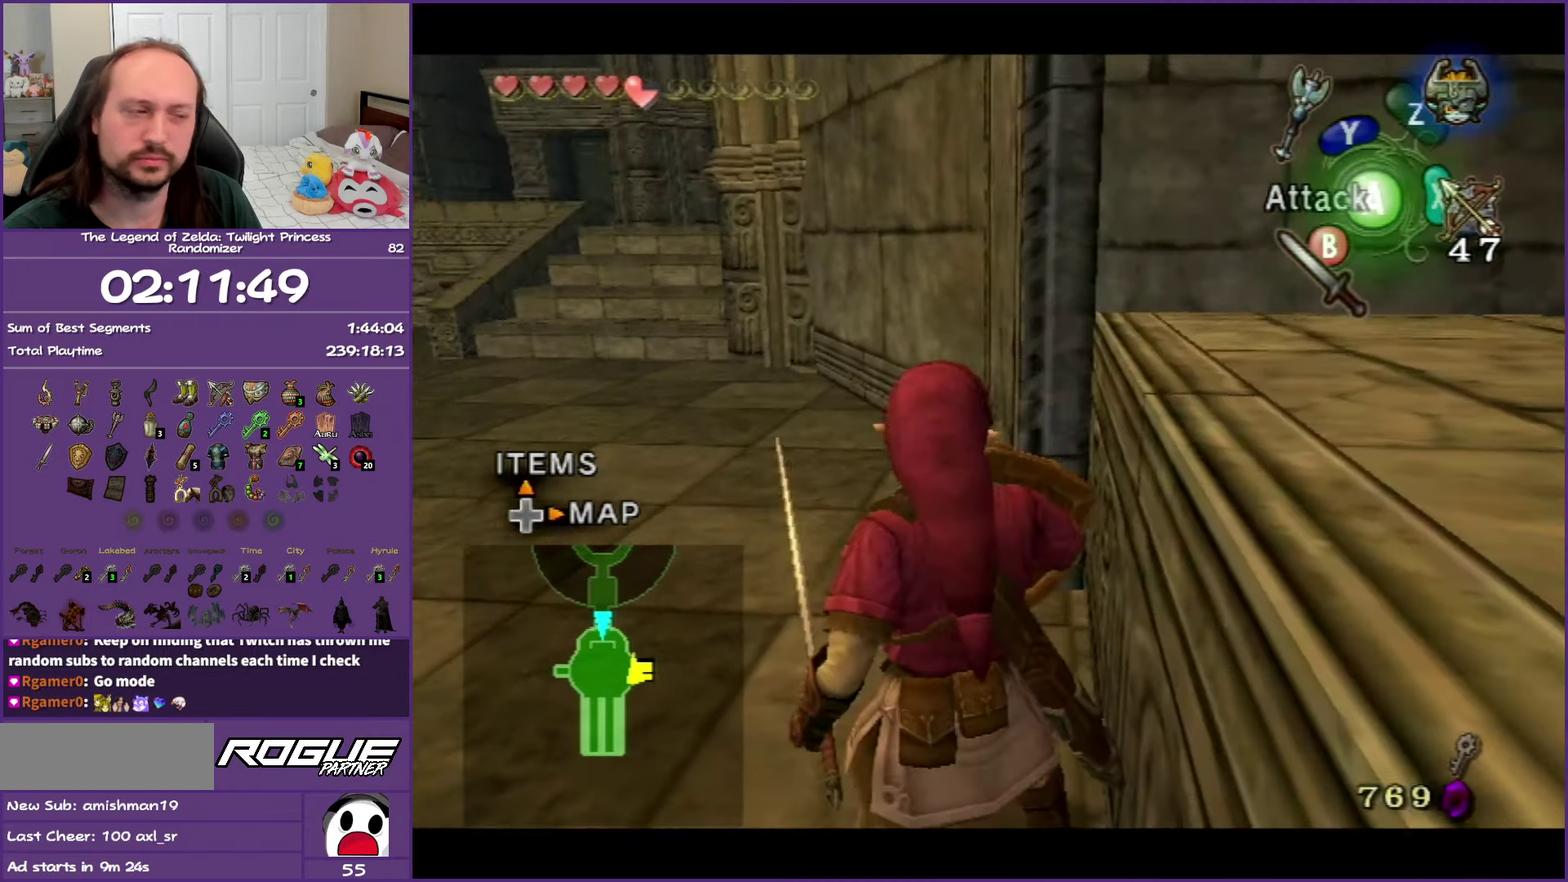
{"buttons": ["A", "L1"], "events": [[483, "A", "down"]]}
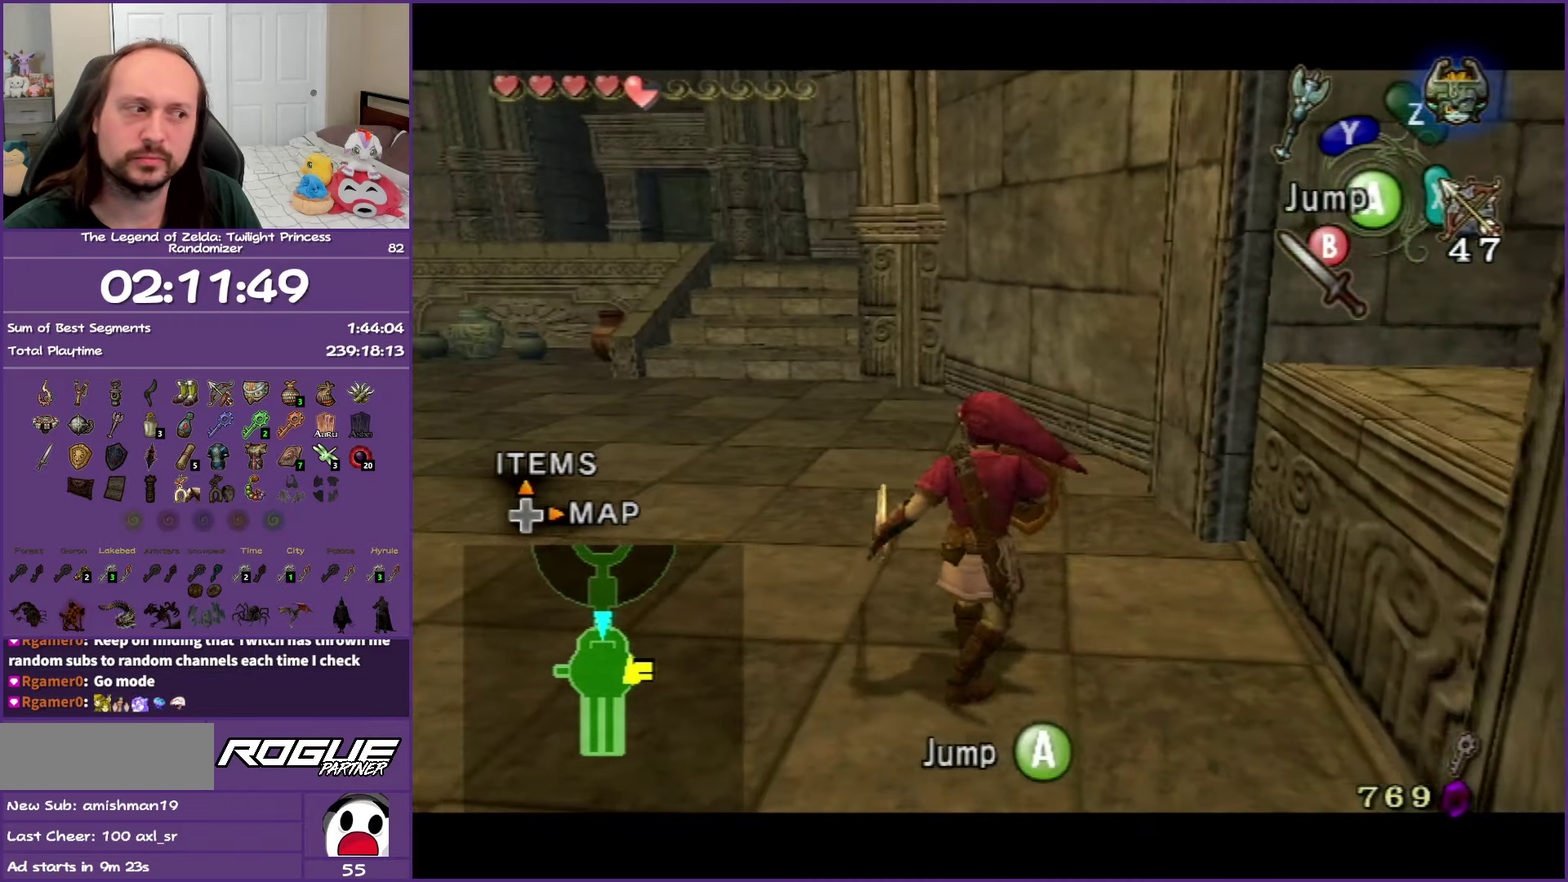
{"buttons": ["A", "L1"], "events": [[50, "A", "up"], [133, "A", "down"], [233, "A", "up"], [417, "A", "down"]]}